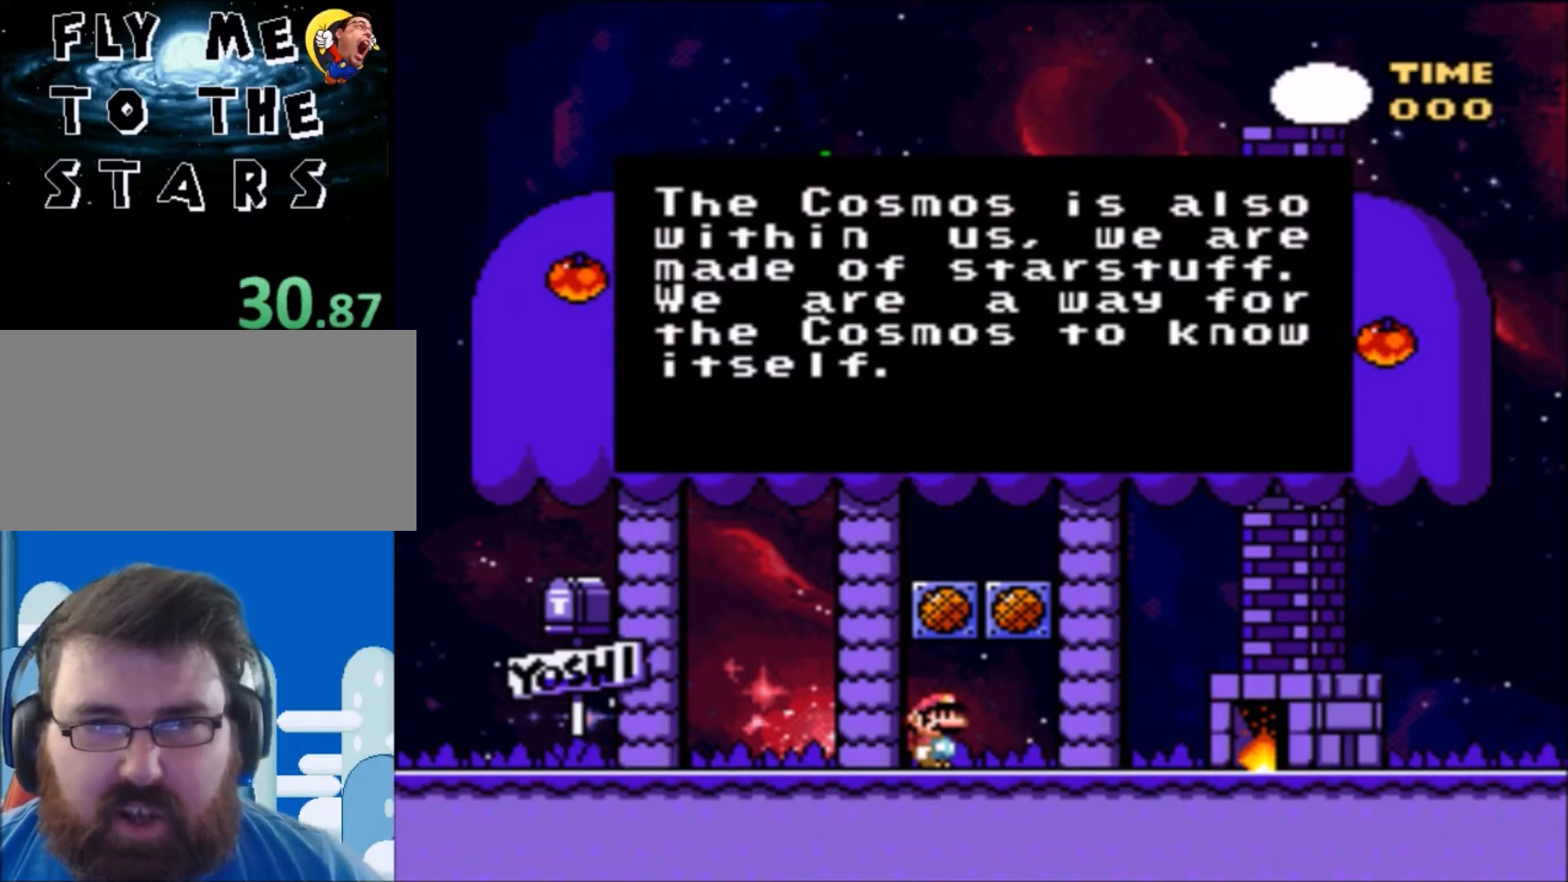
Gameplay with a controller (Nintendo layout); each line is a JSON object with the inputs held at the frame after it. "events" lists button and stick changes between this image and that frame as [ms after this image, input, new state], when the widget could be followed in between. Not read: L3 R3.
{"buttons": ["Y"], "events": []}
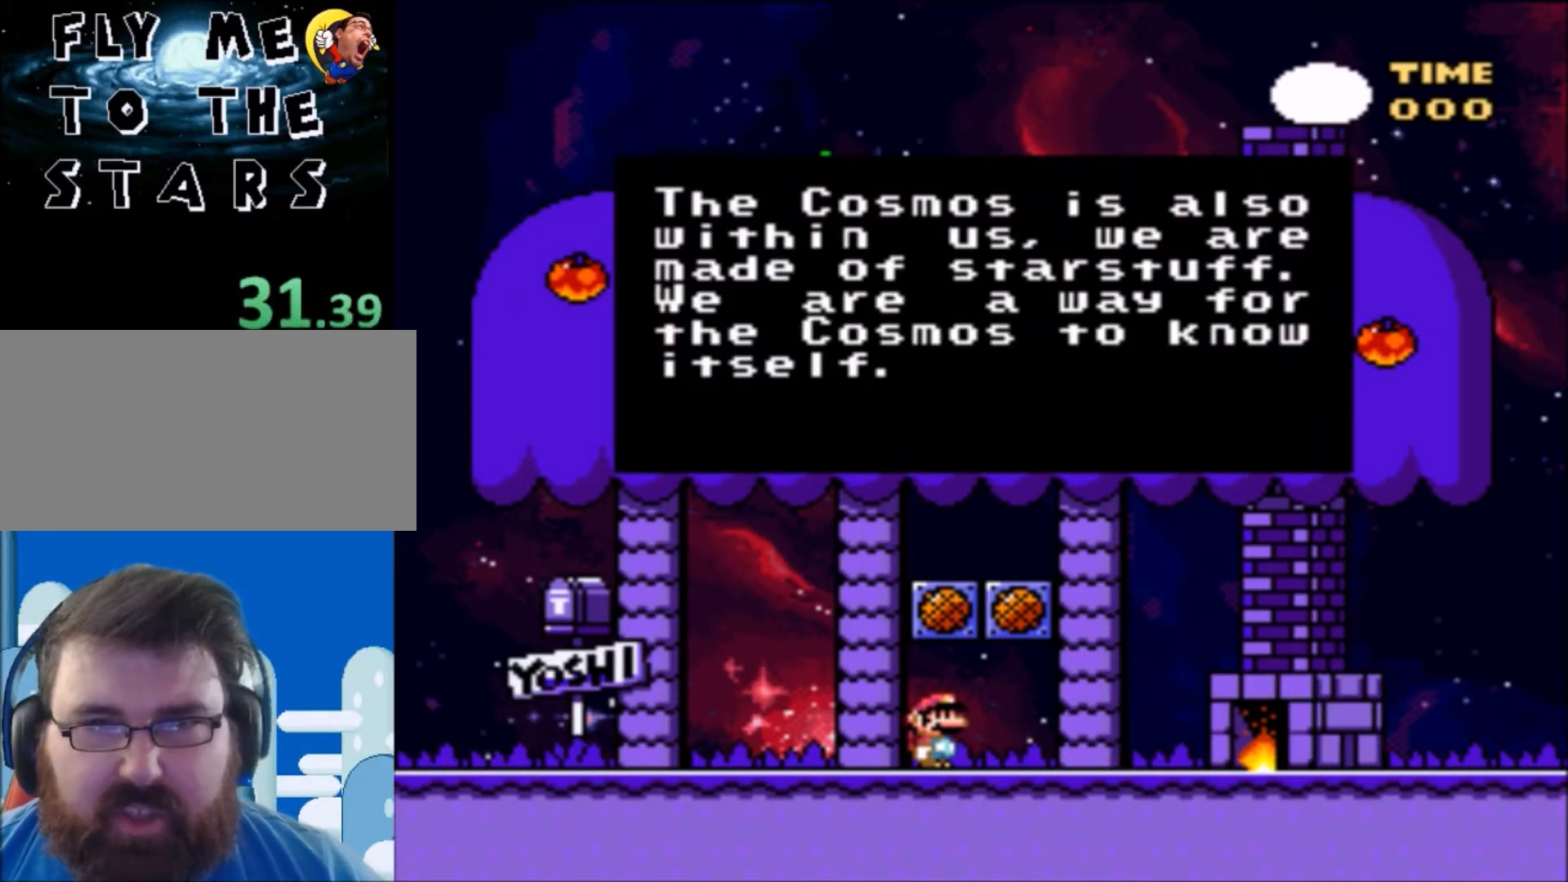
{"buttons": ["Y"], "events": []}
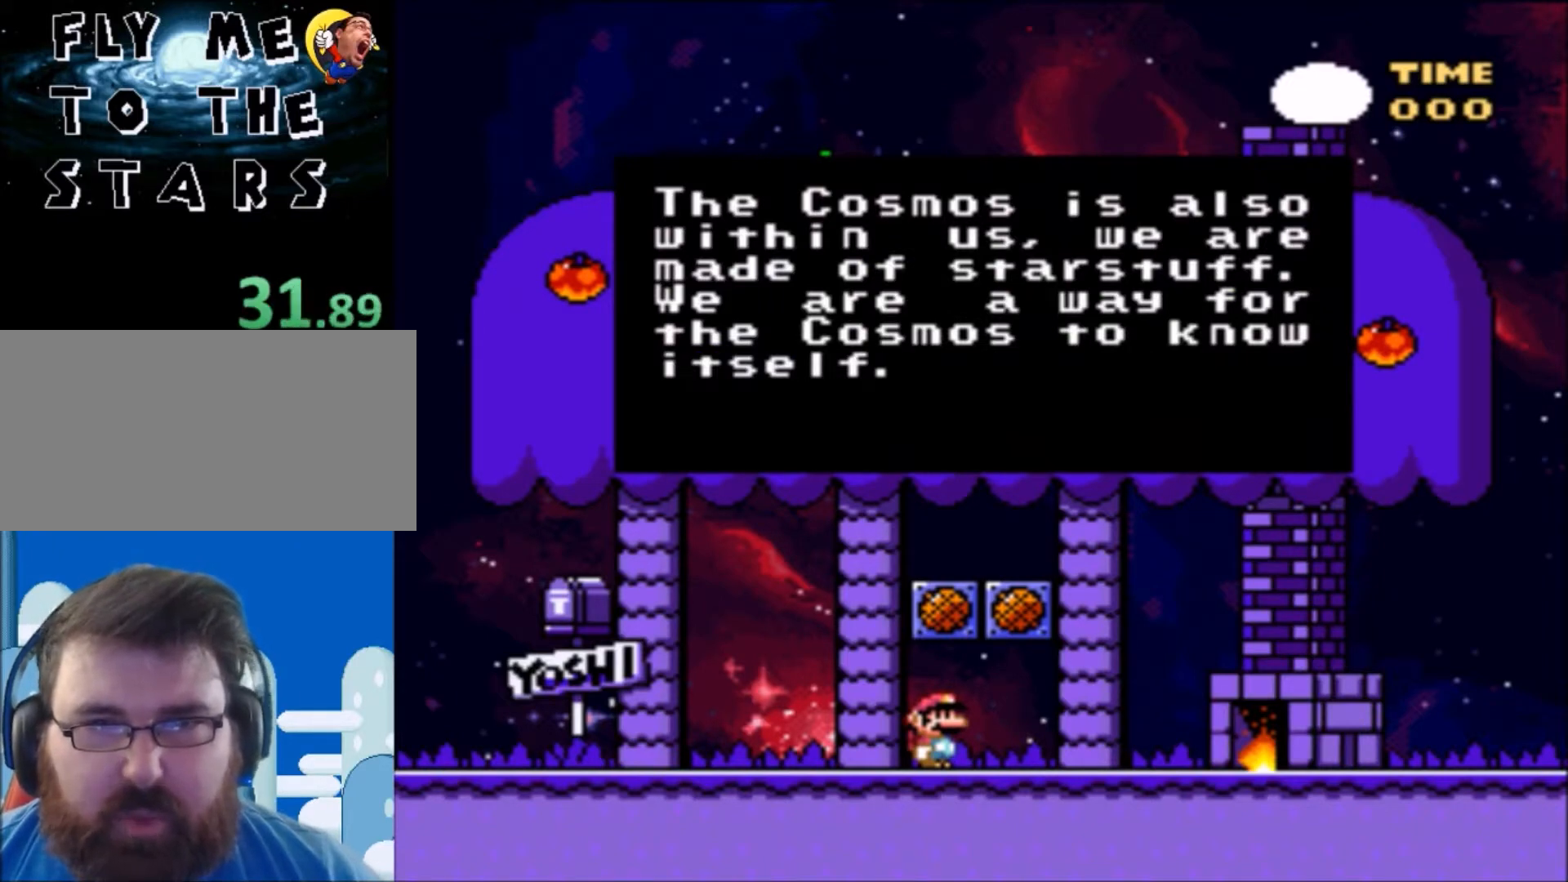
{"buttons": ["Y"], "events": []}
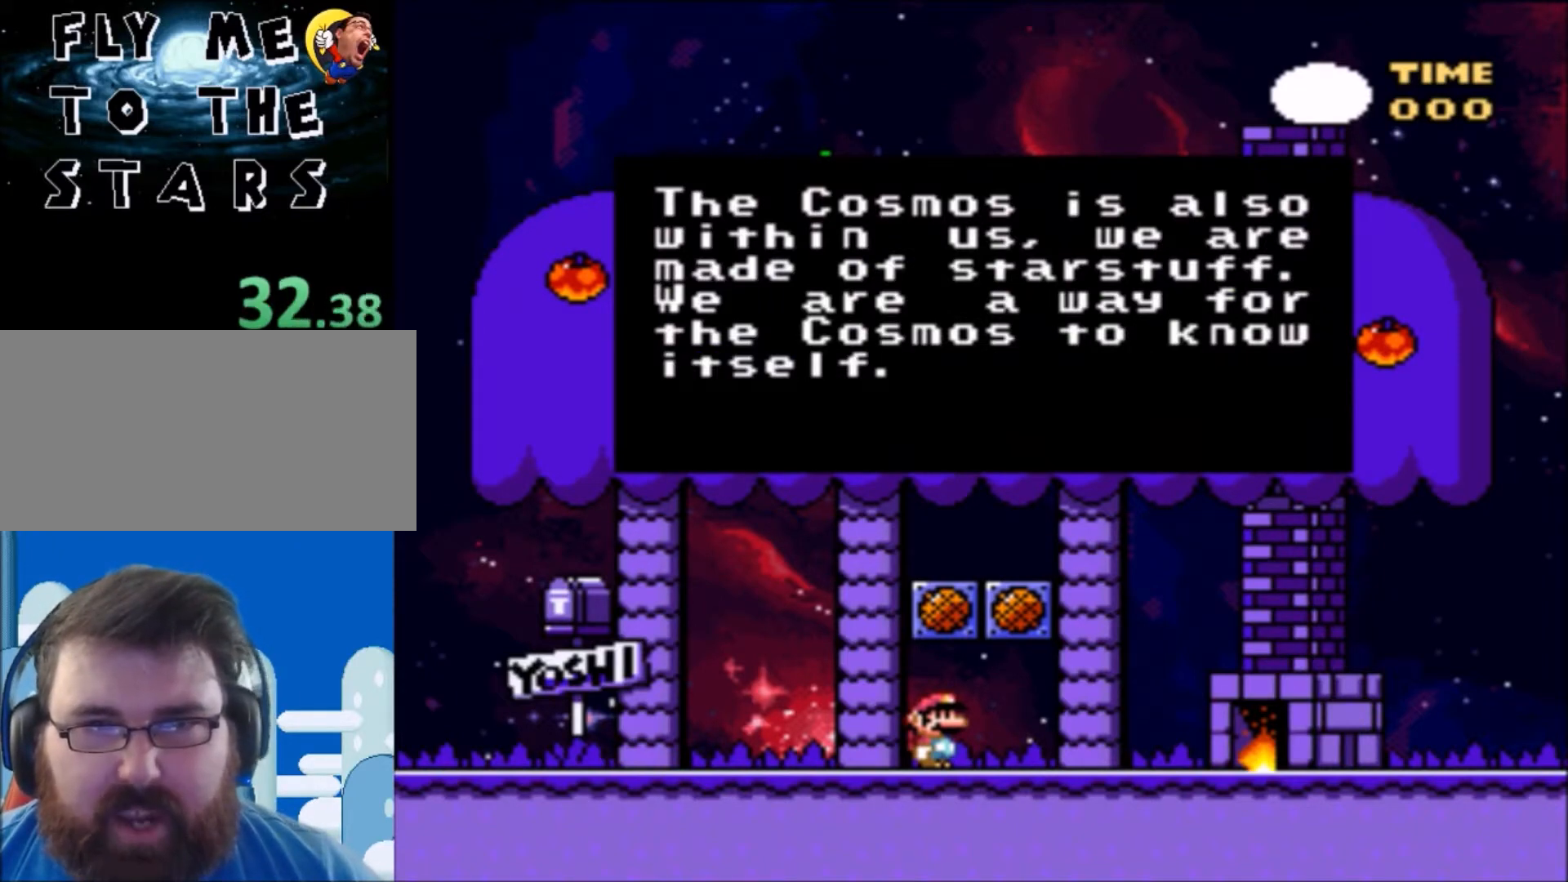
{"buttons": ["Y"], "events": []}
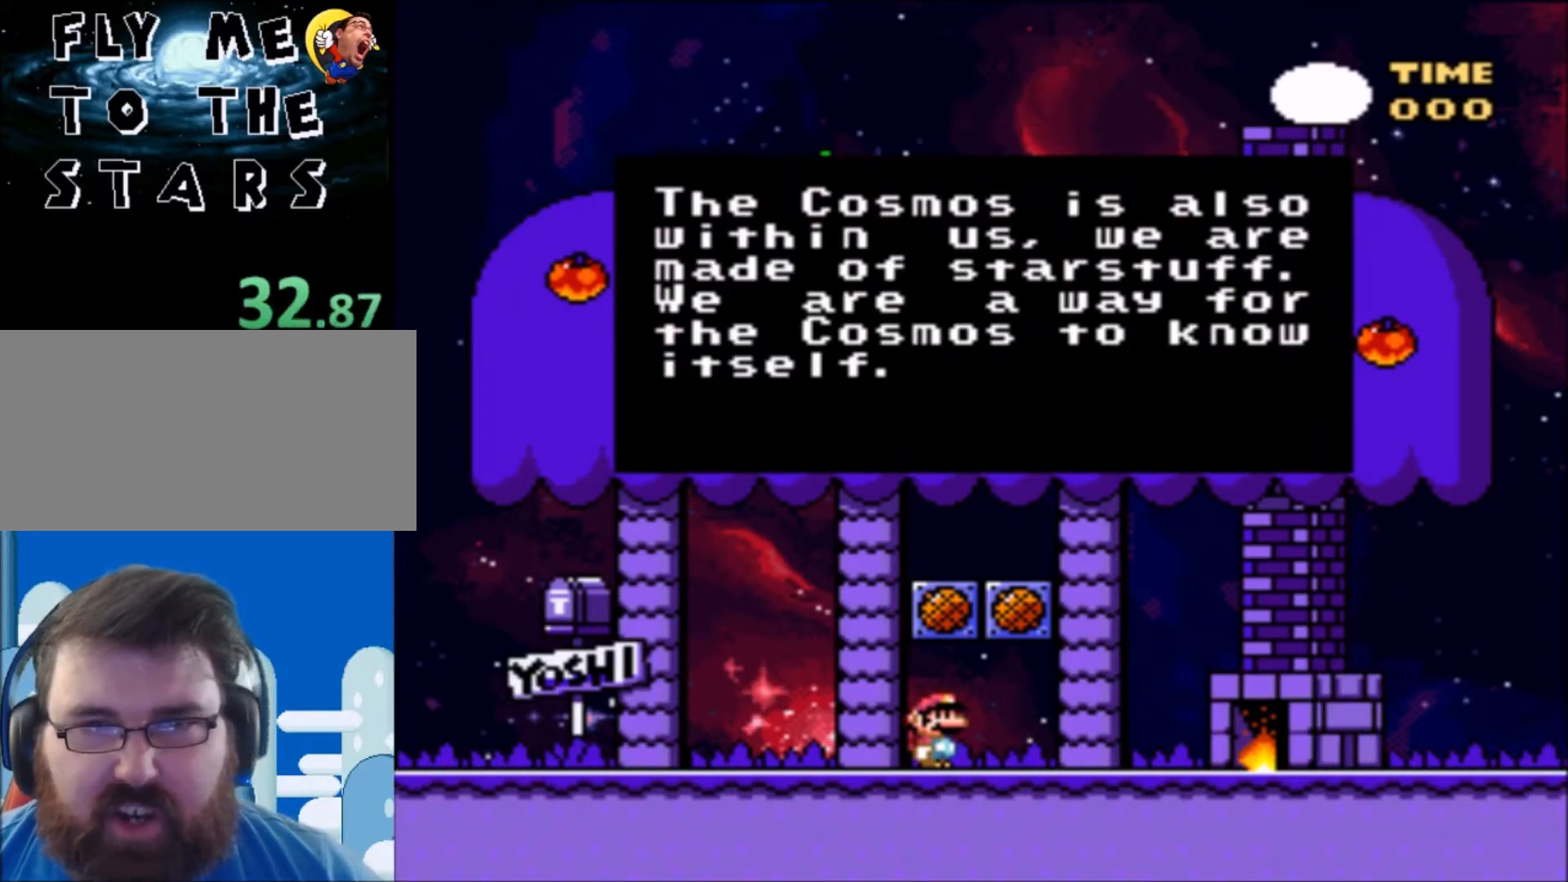
{"buttons": ["Y"], "events": []}
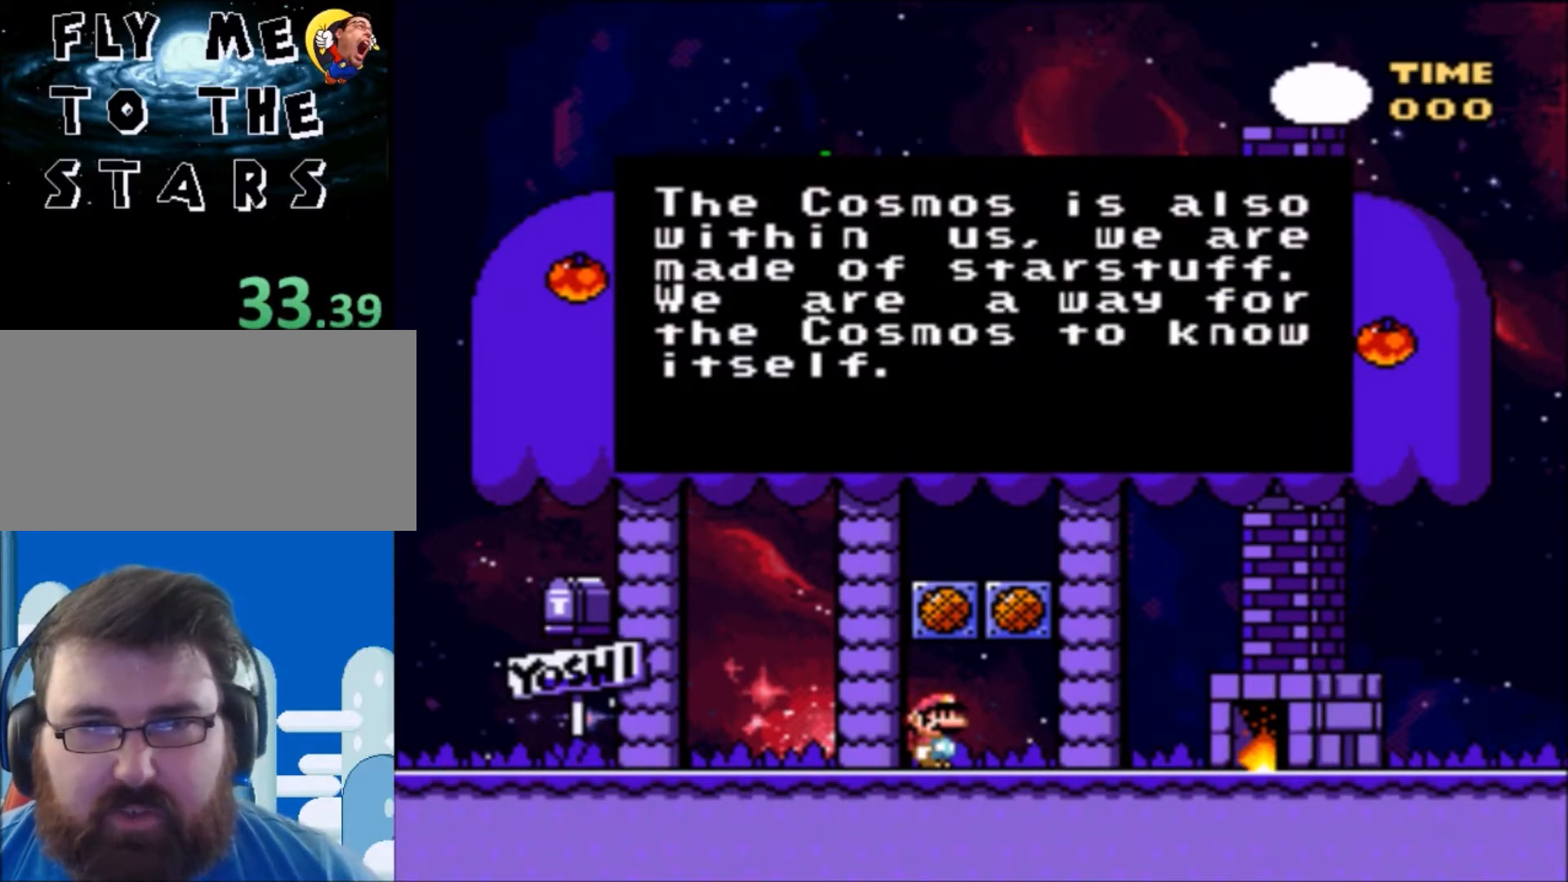
{"buttons": ["Y"], "events": []}
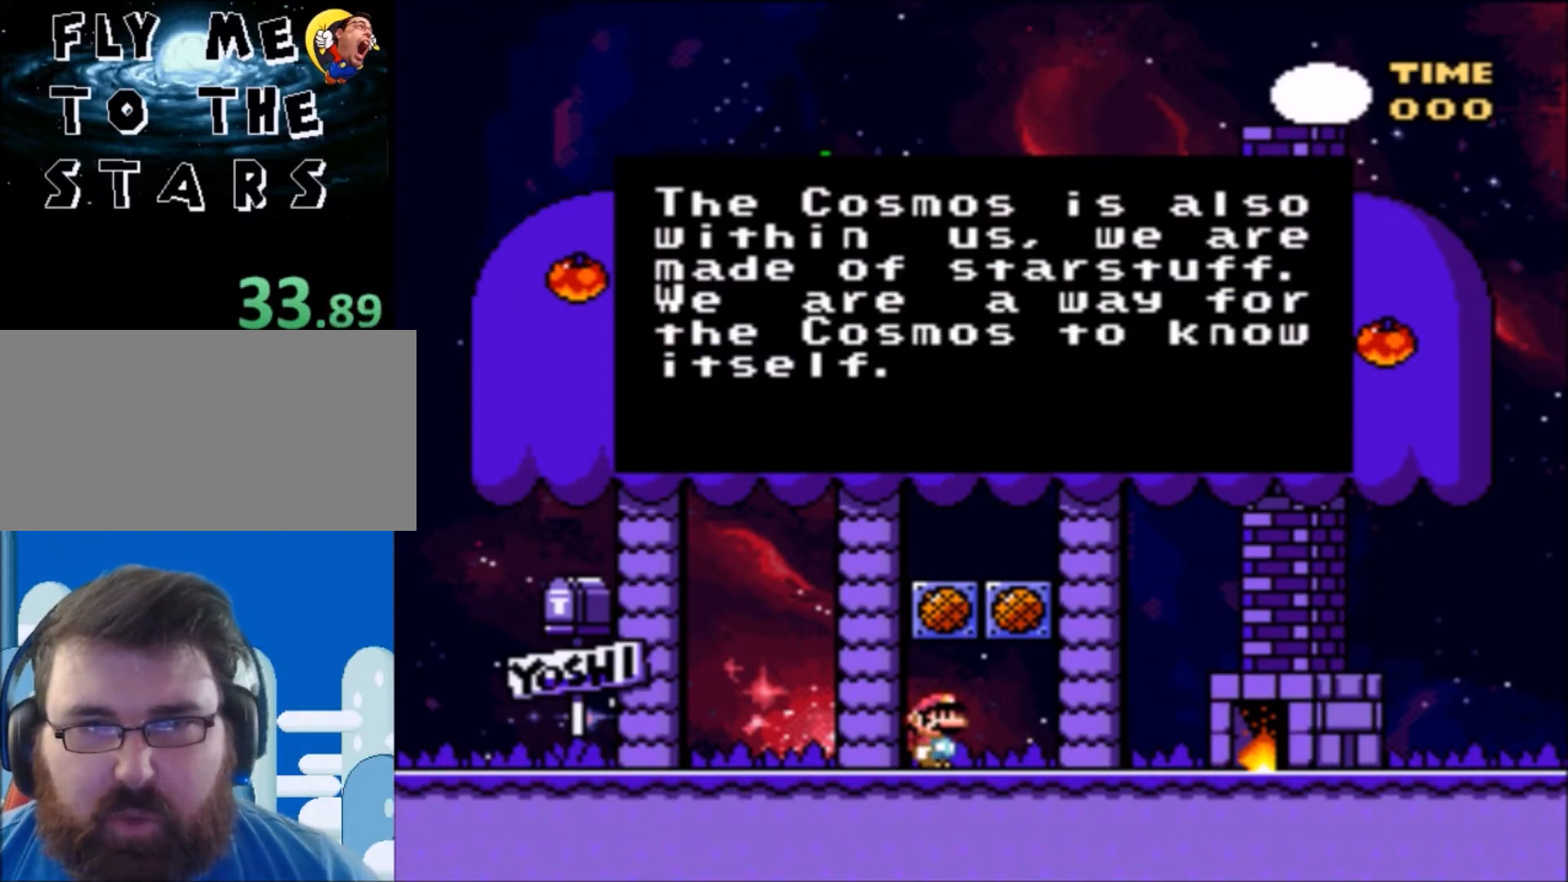
{"buttons": ["Y"], "events": []}
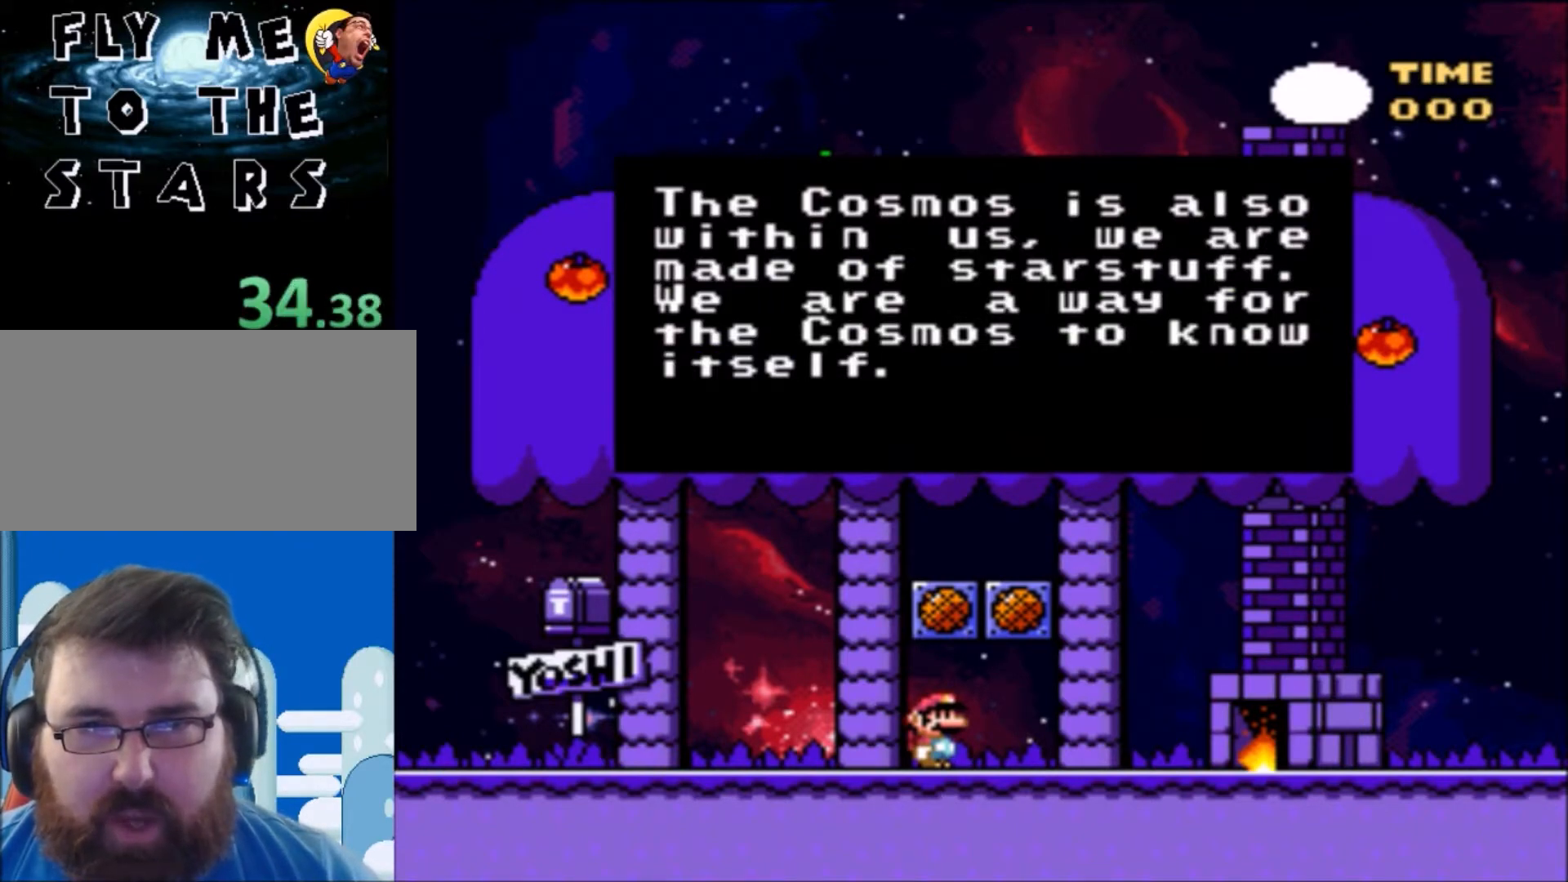
{"buttons": ["Y"], "events": []}
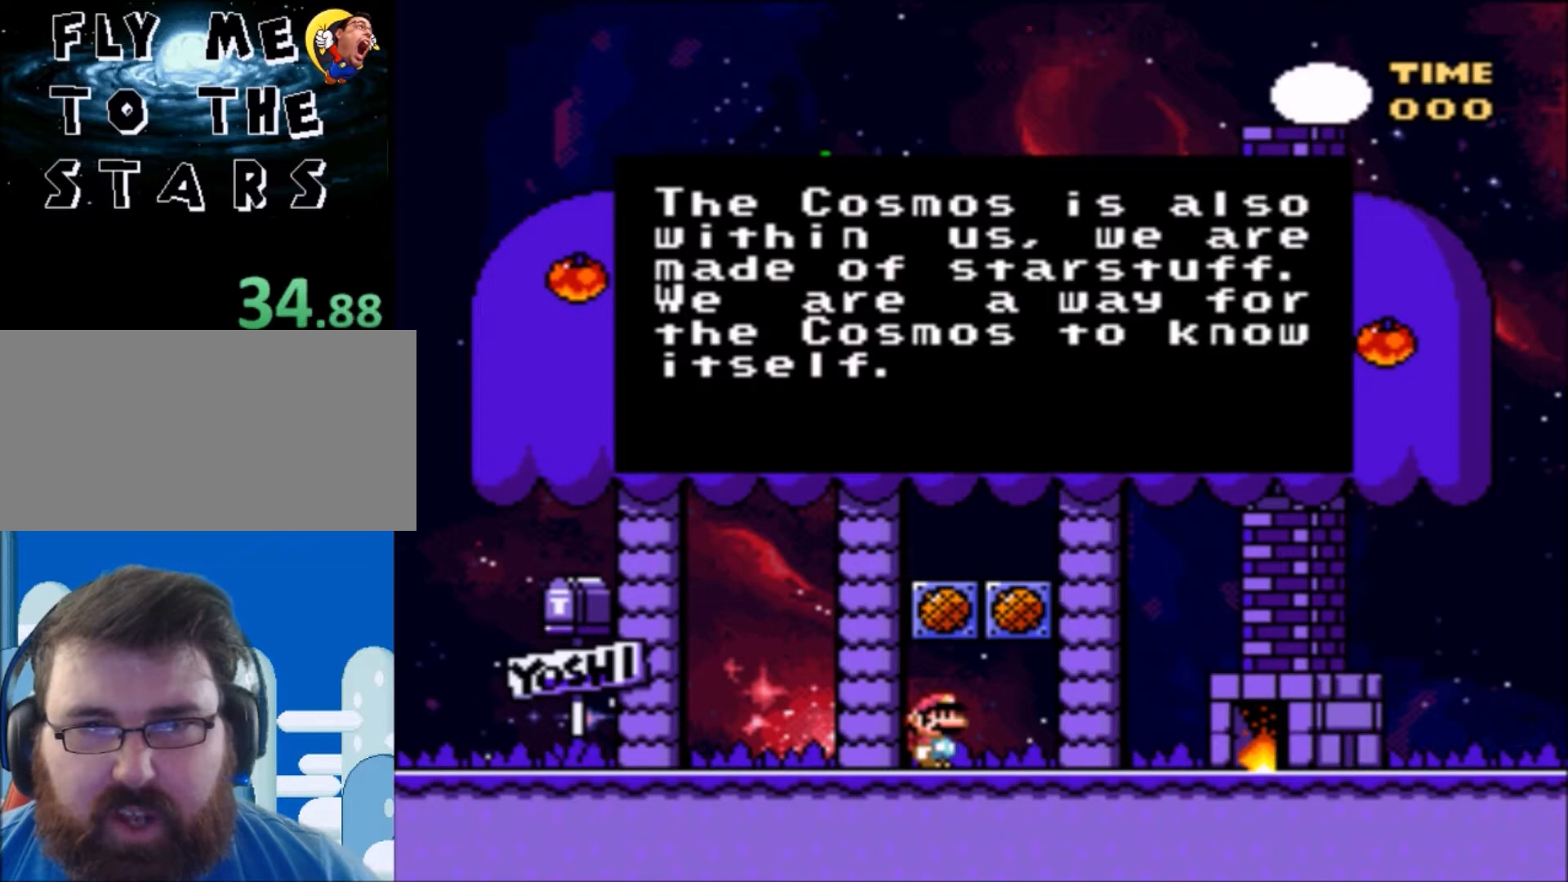
{"buttons": ["Y"], "events": []}
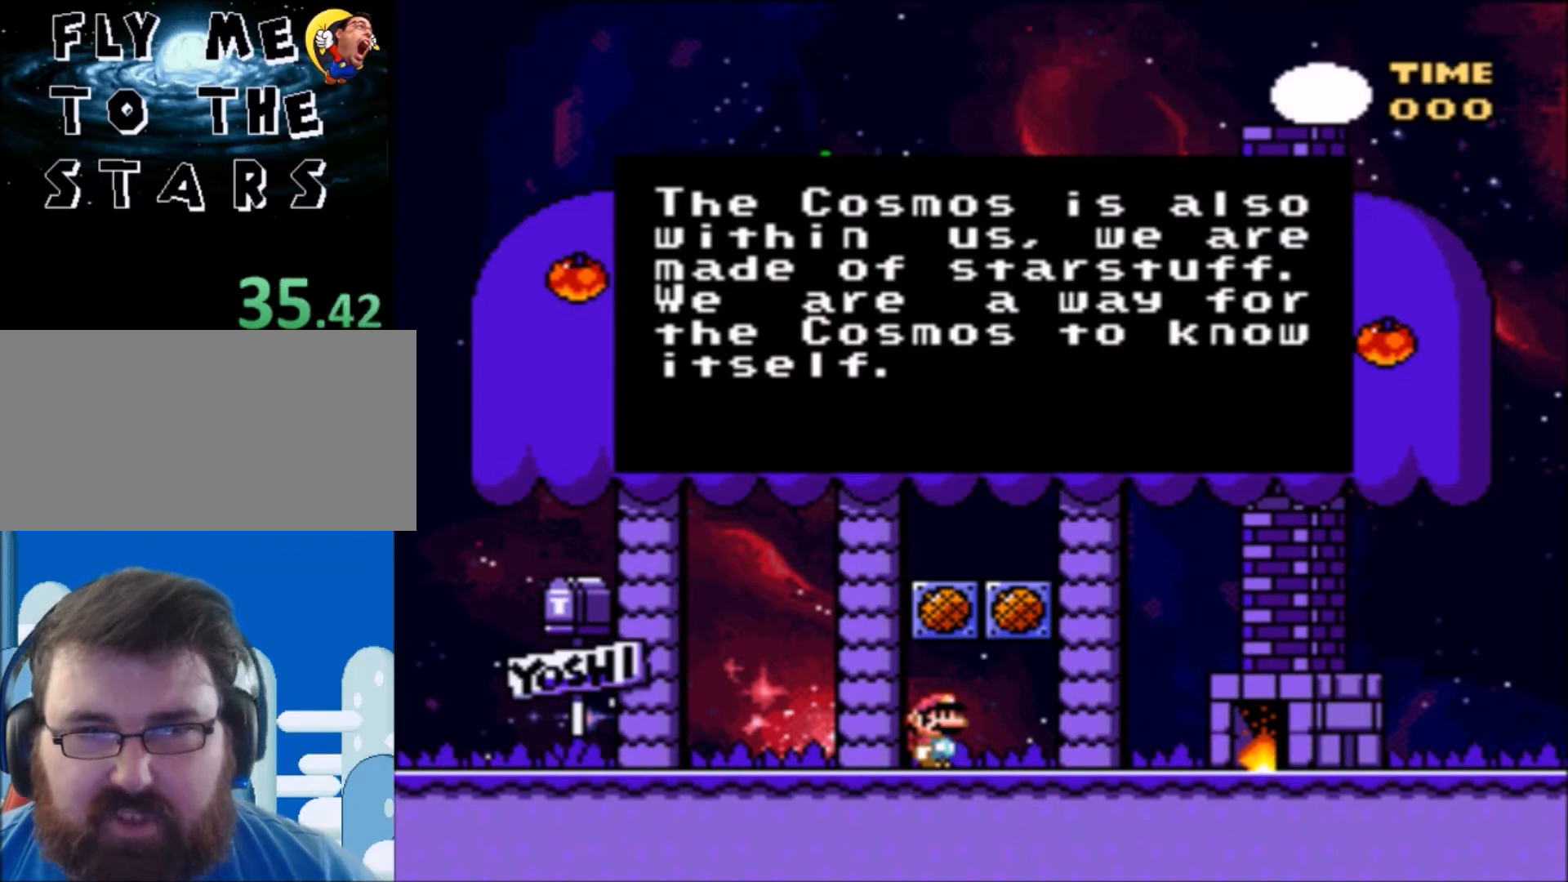
{"buttons": ["B"], "events": [[367, "Y", "up"], [500, "B", "down"]]}
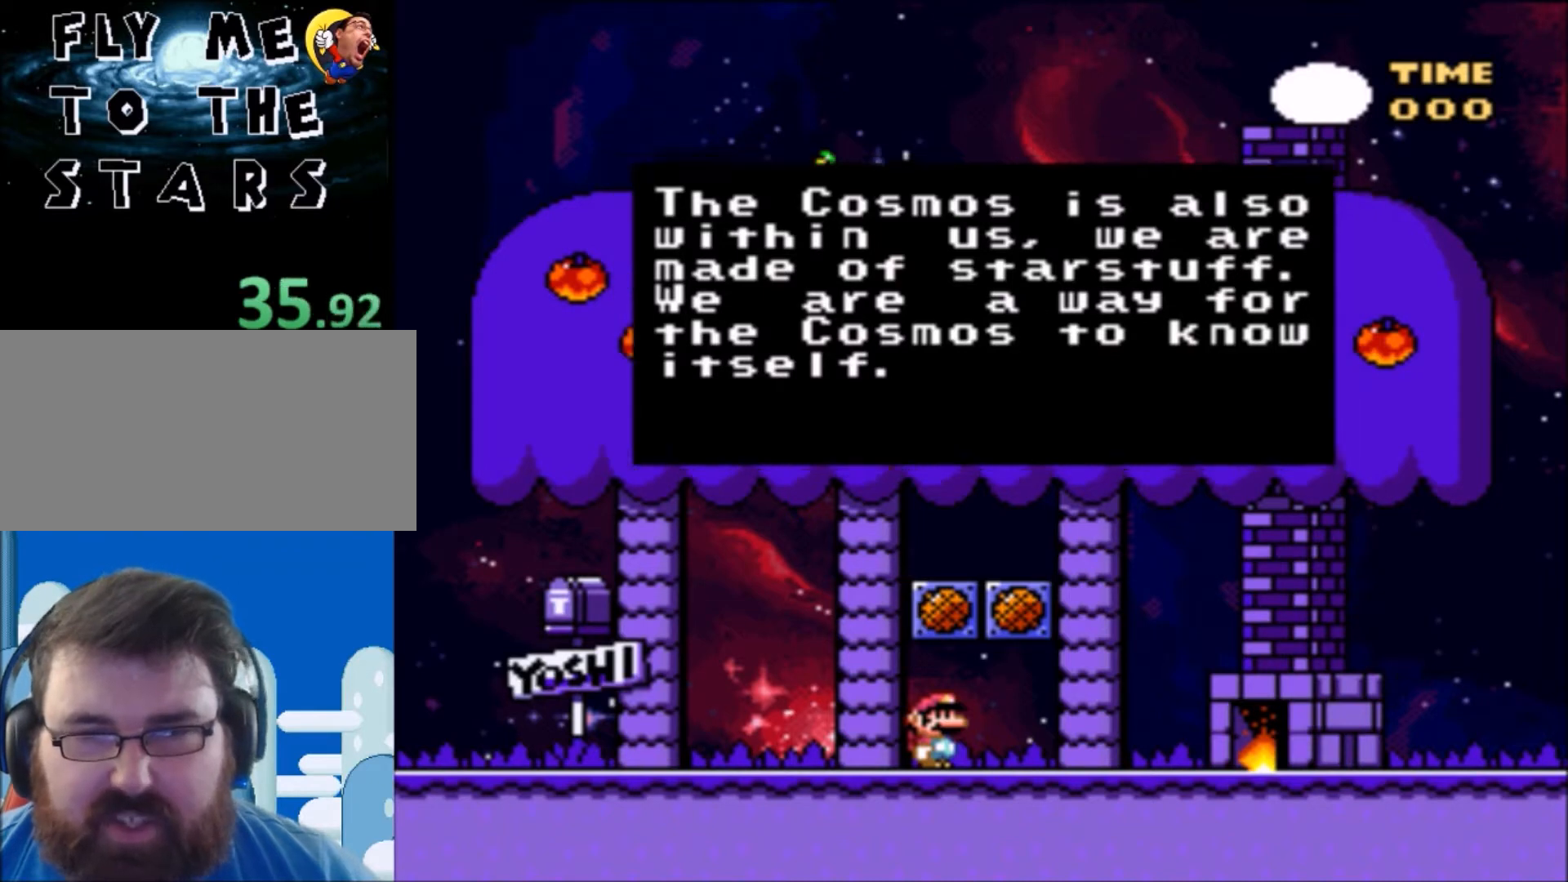
{"buttons": ["Y", "DPAD_RIGHT"], "events": [[167, "B", "up"], [267, "DPAD_RIGHT", "down"], [267, "Y", "down"]]}
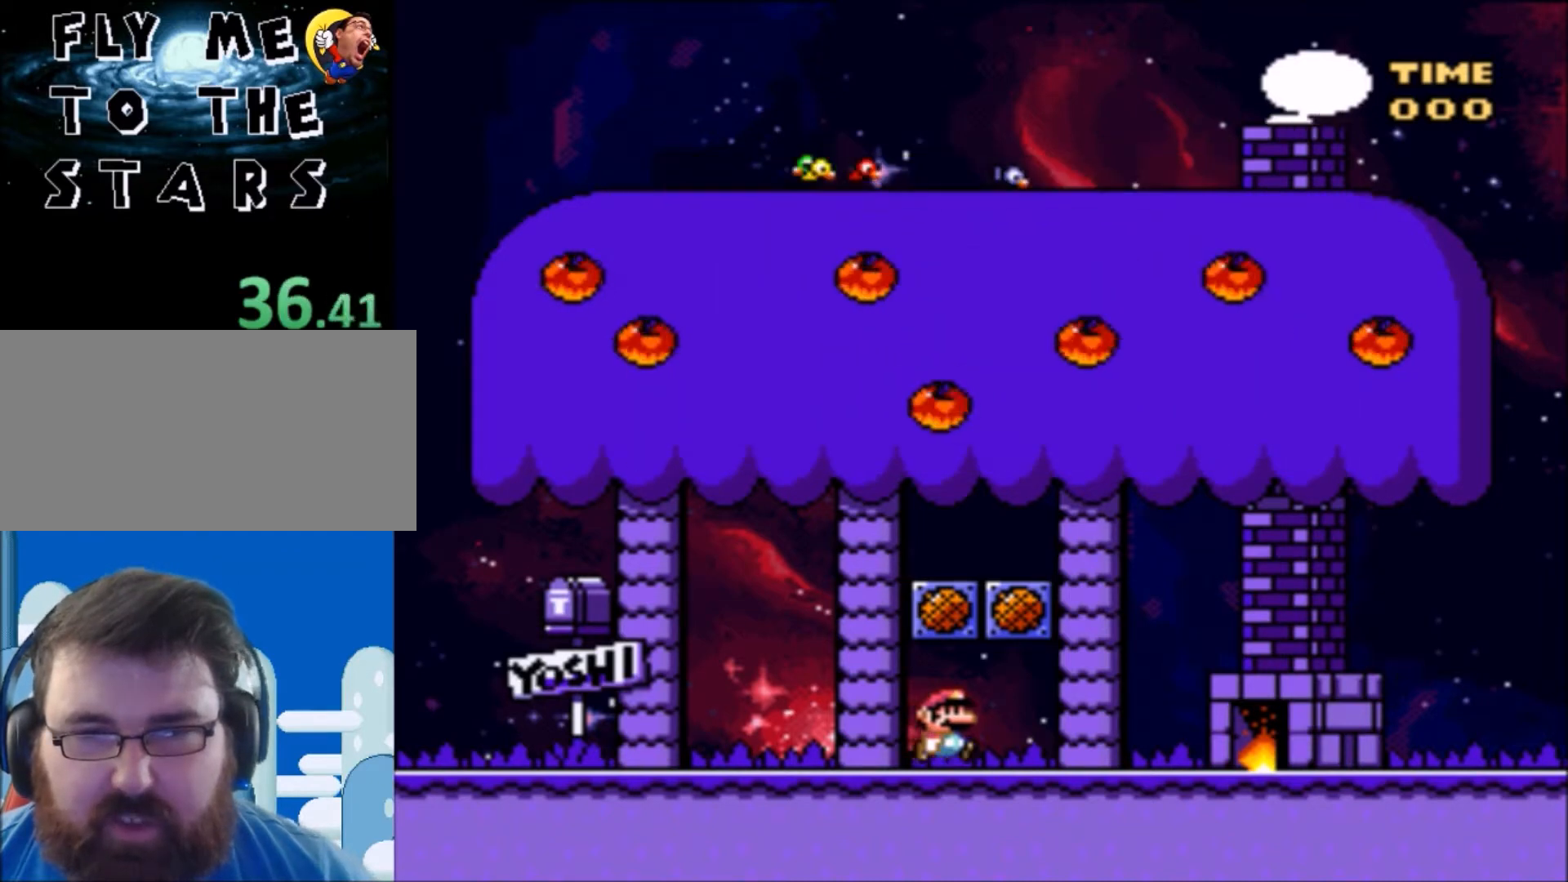
{"buttons": ["Y"], "events": [[66, "DPAD_RIGHT", "up"]]}
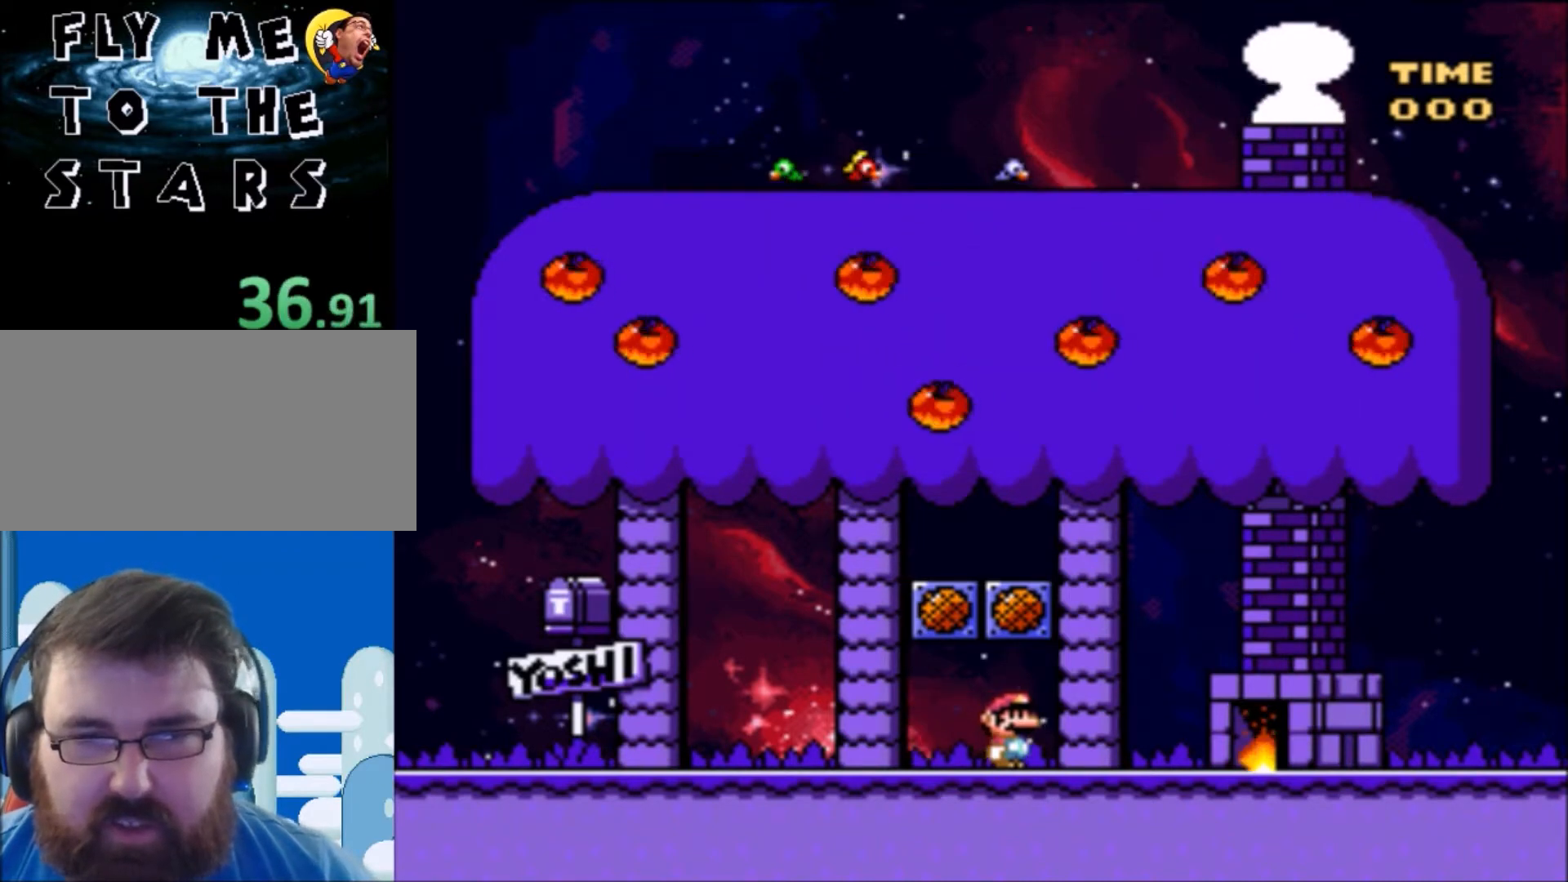
{"buttons": ["Y"], "events": [[100, "B", "down"], [267, "B", "up"]]}
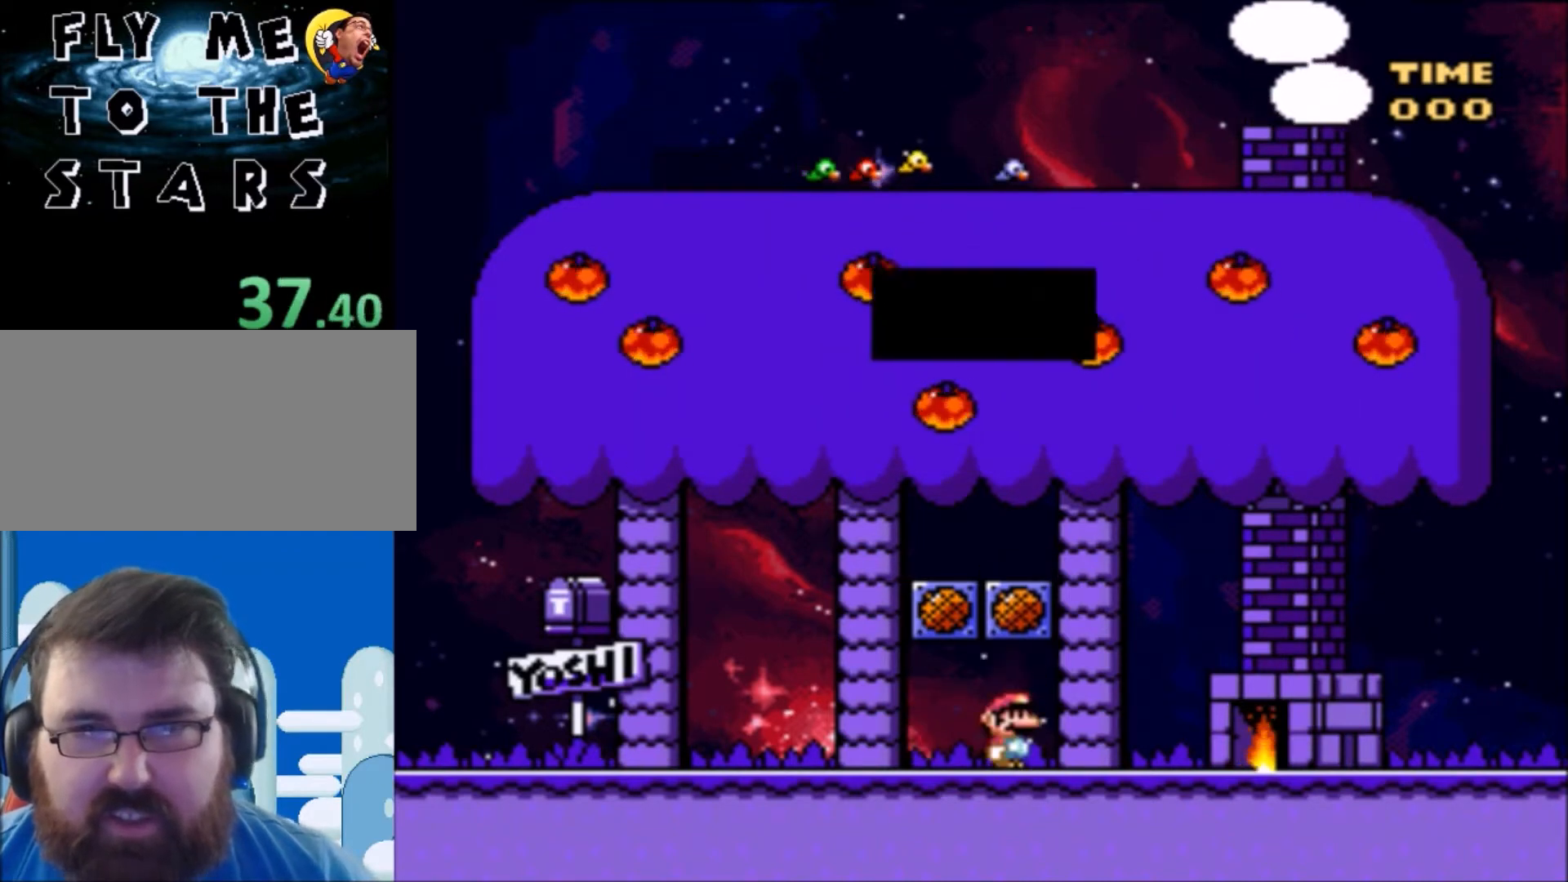
{"buttons": ["Y"], "events": []}
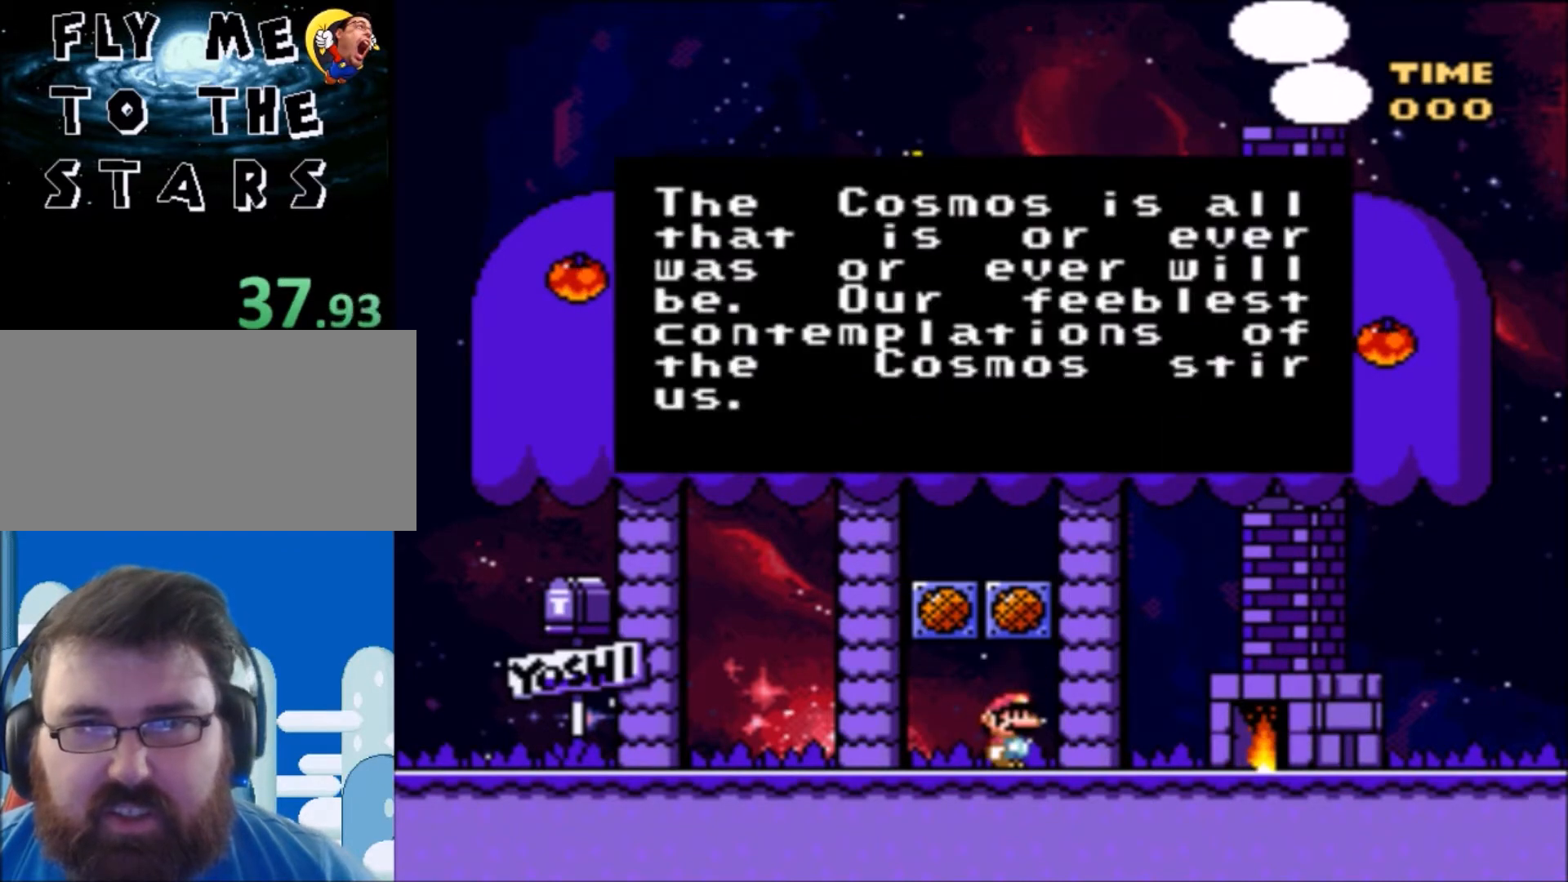
{"buttons": ["Y"], "events": []}
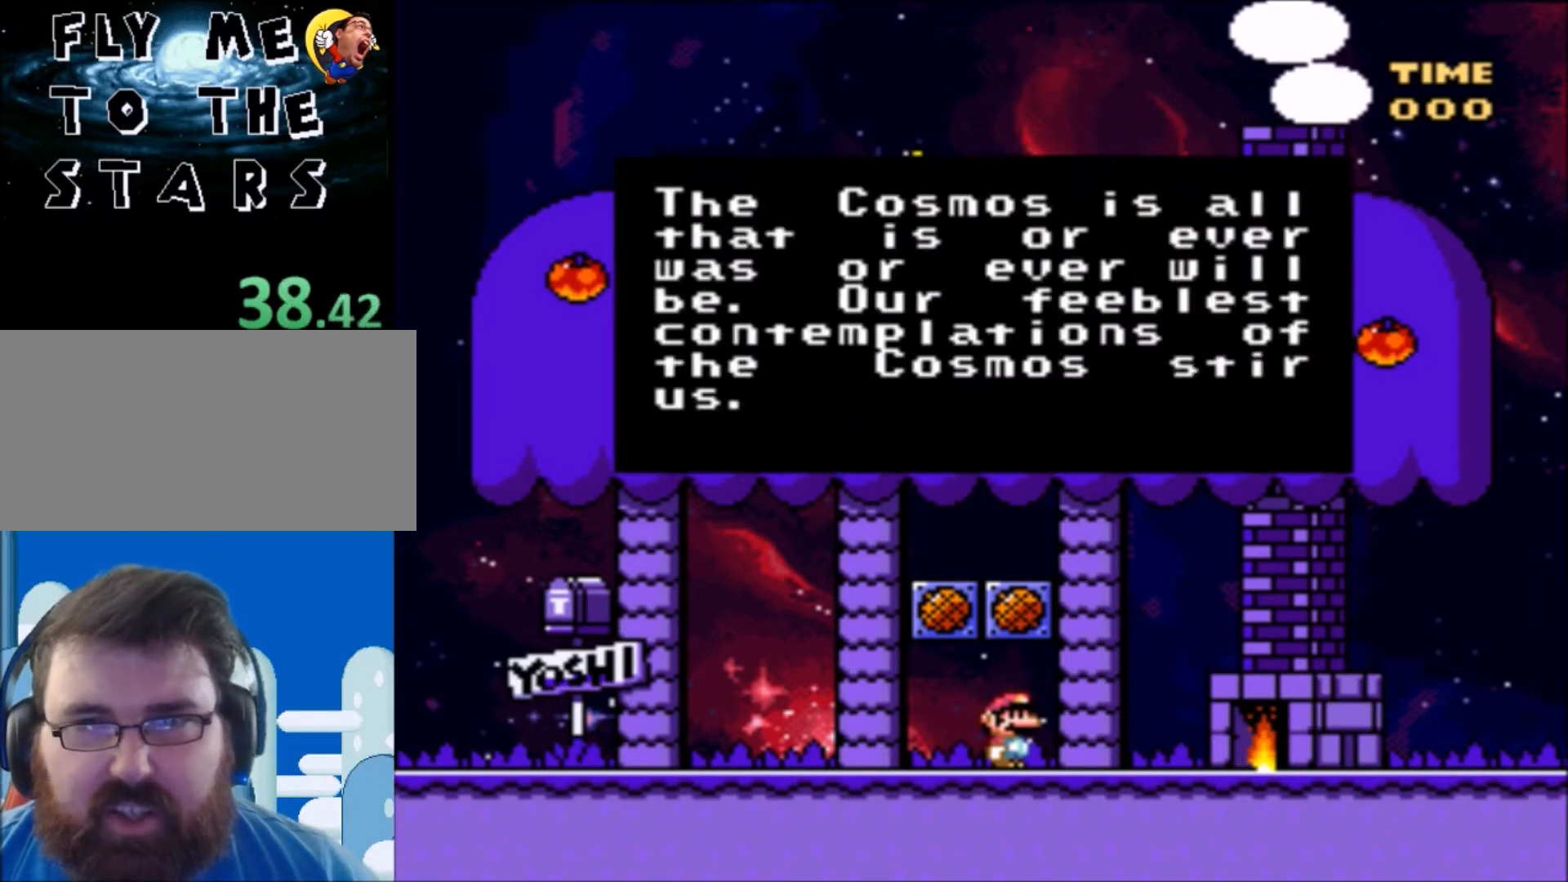
{"buttons": ["Y"], "events": []}
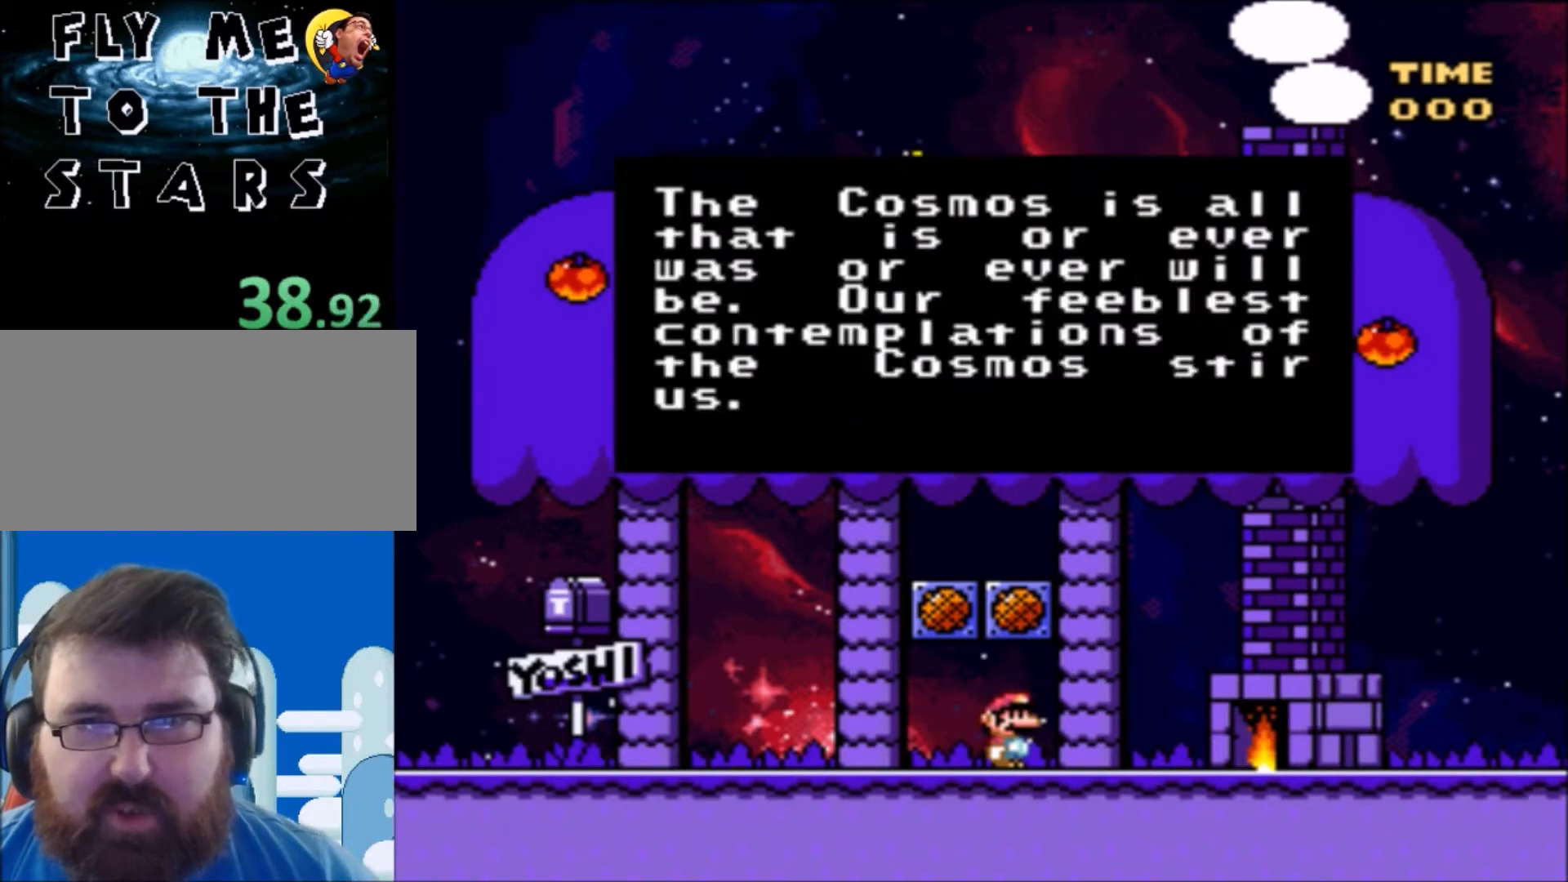
{"buttons": ["Y"], "events": []}
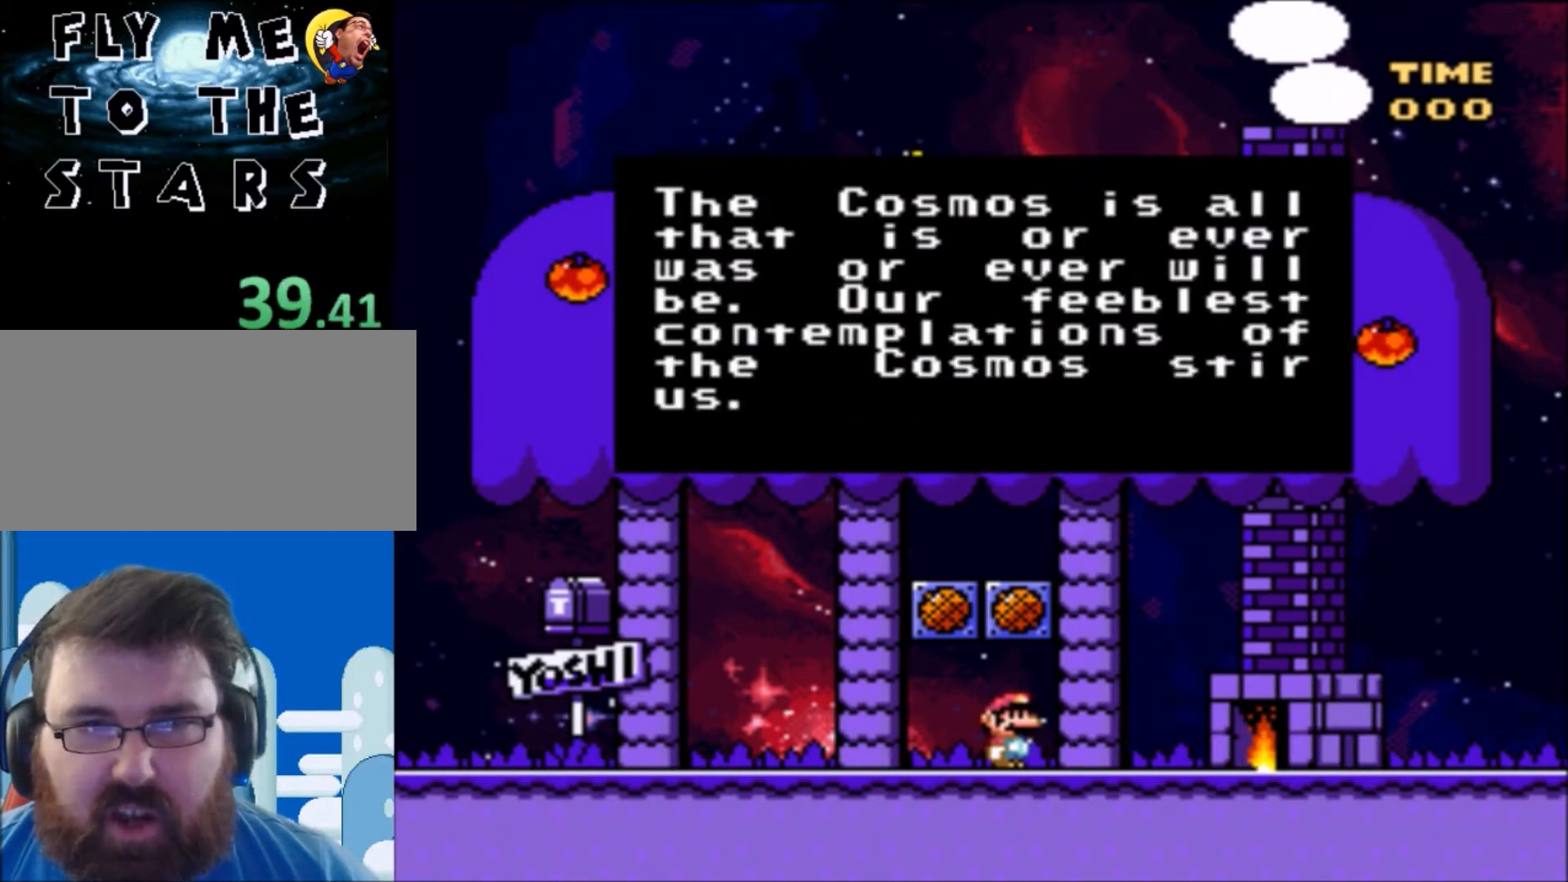
{"buttons": ["Y"], "events": []}
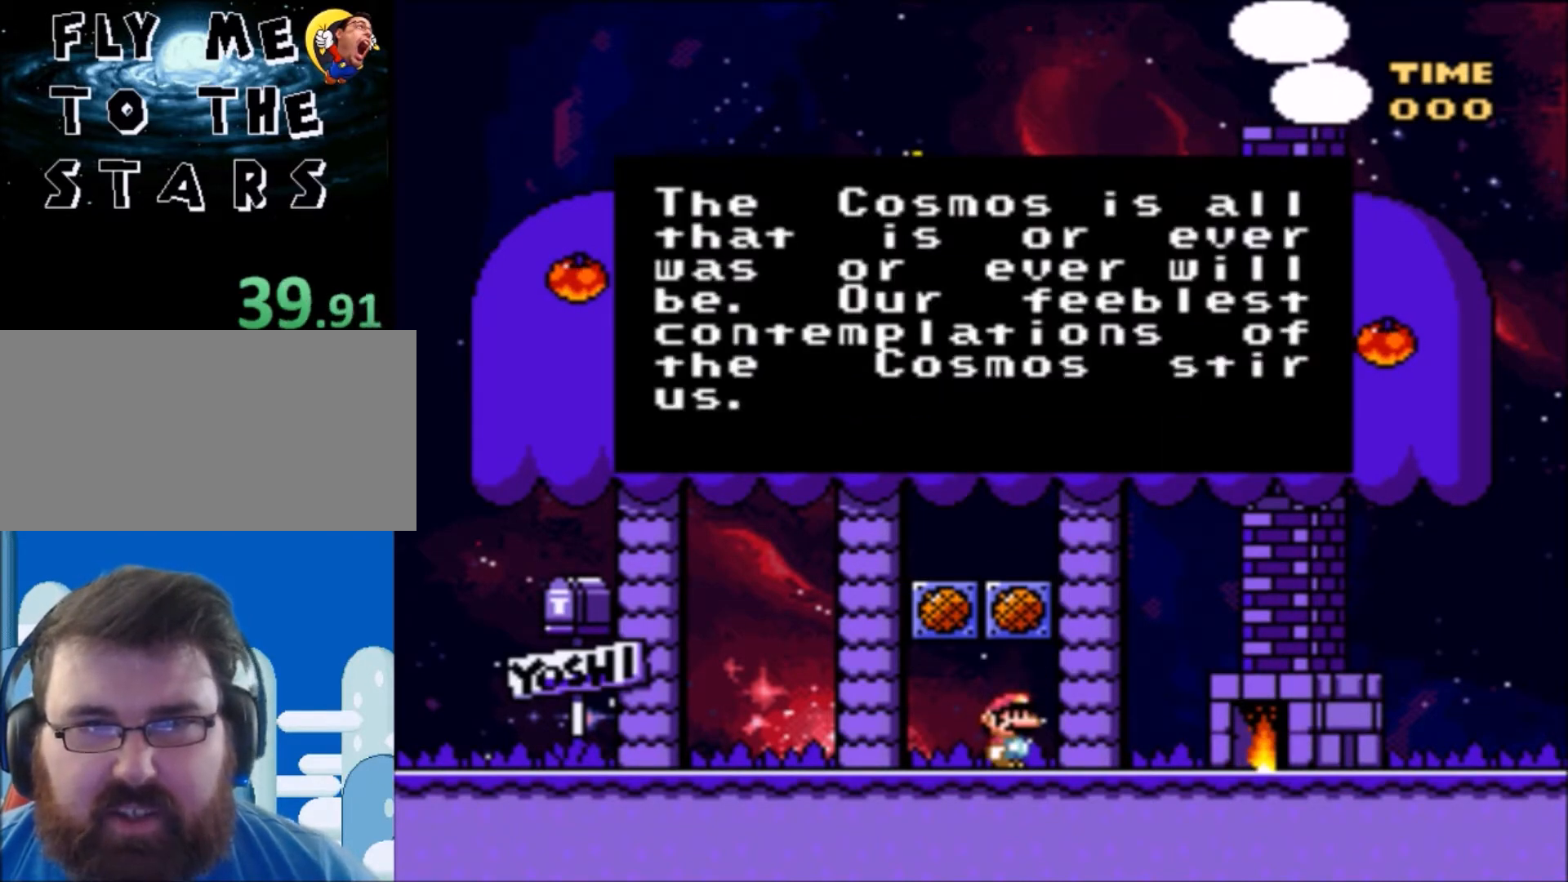
{"buttons": ["Y"], "events": []}
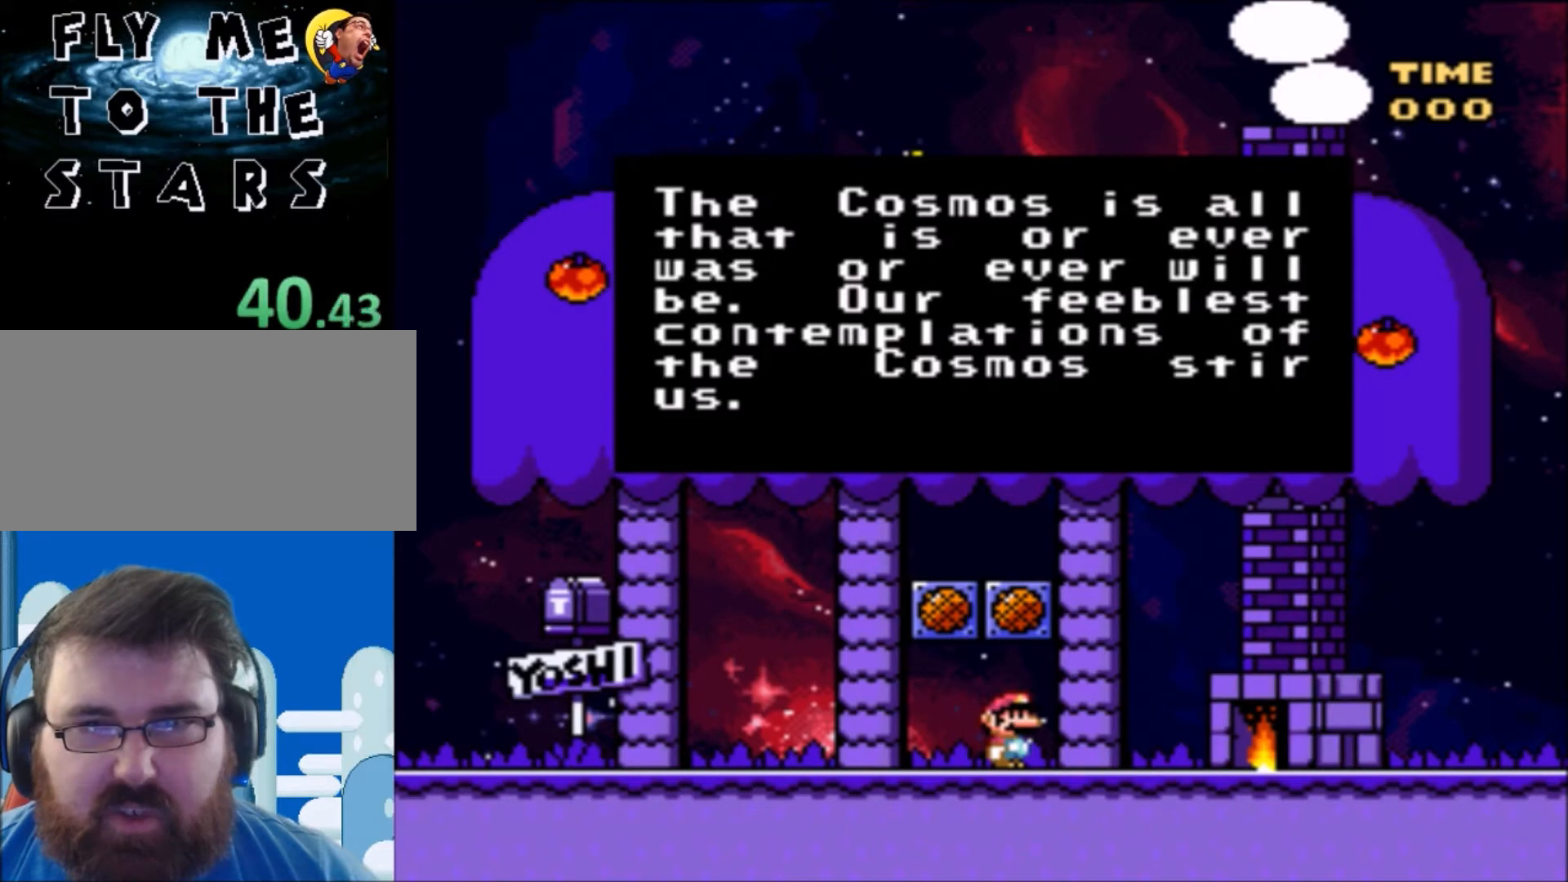
{"buttons": ["Y"], "events": []}
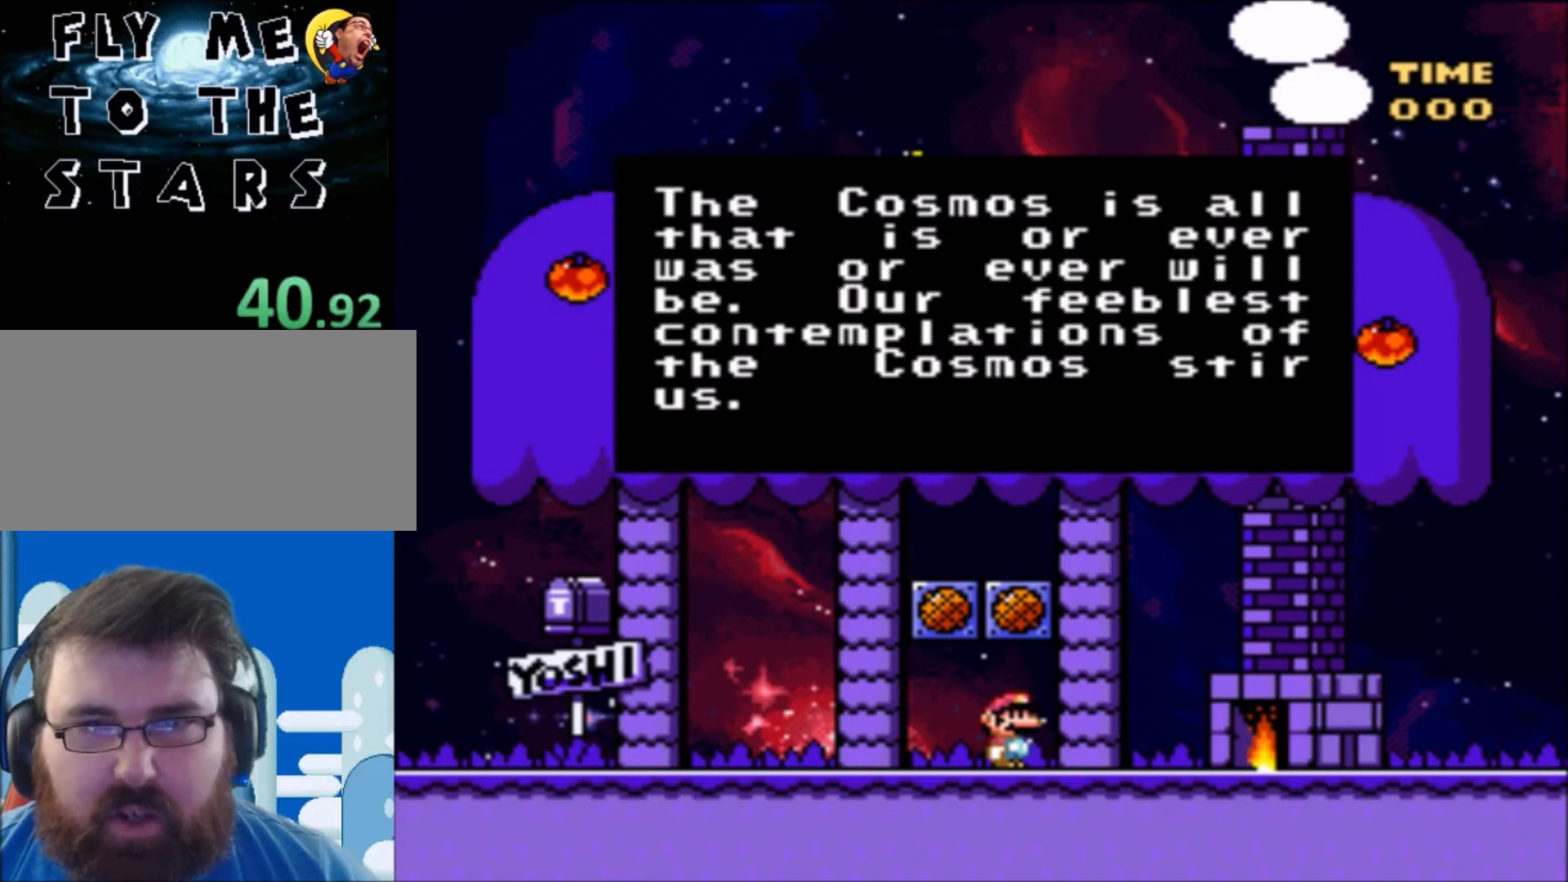
{"buttons": ["Y"], "events": []}
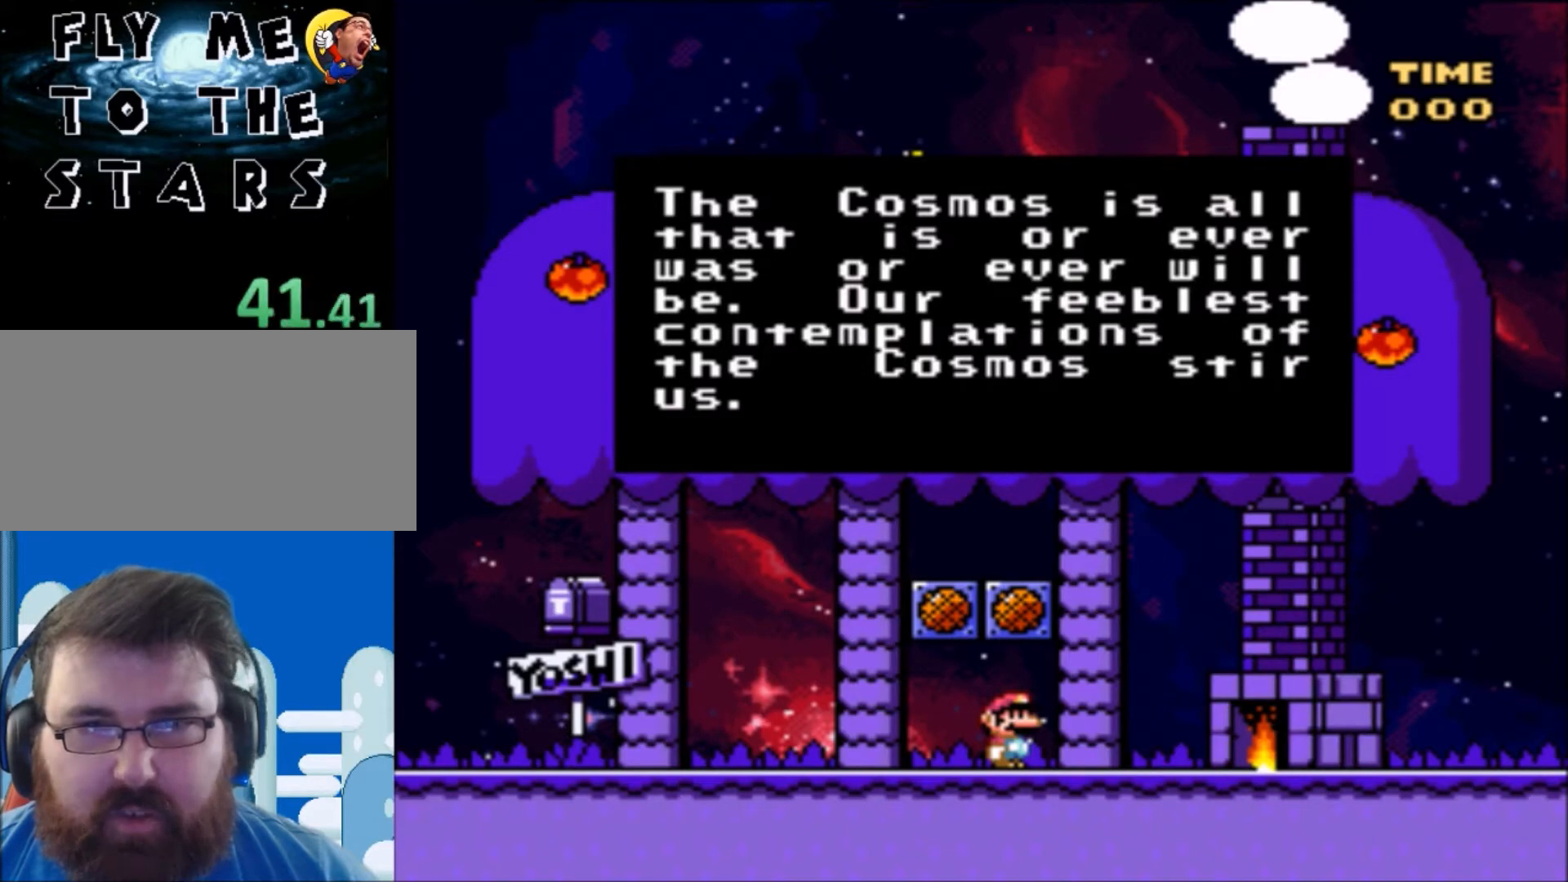
{"buttons": ["Y"], "events": []}
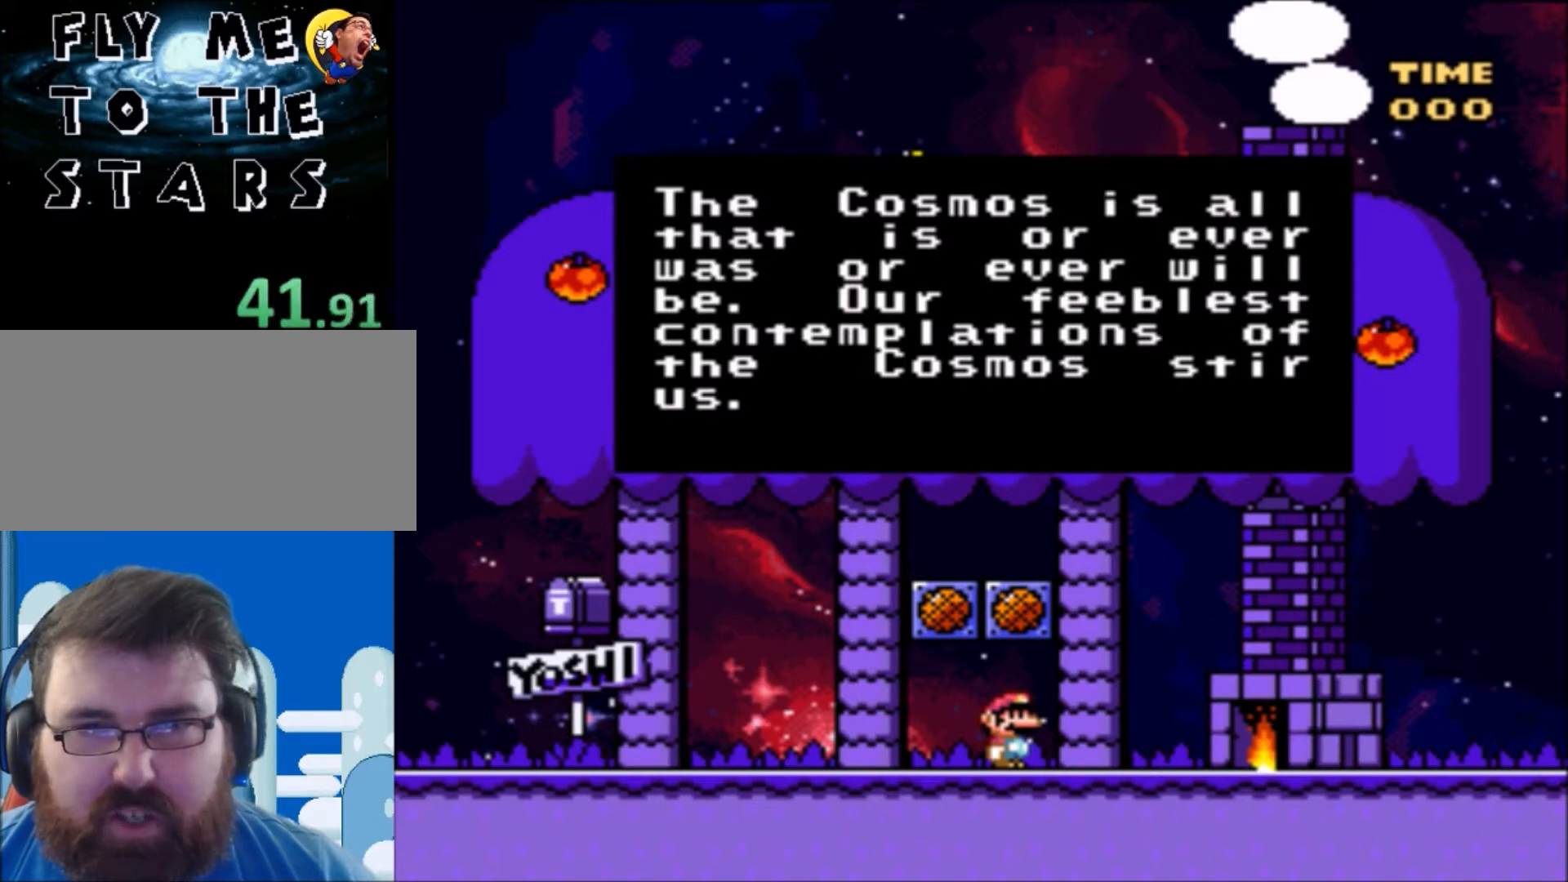
{"buttons": ["Y"], "events": []}
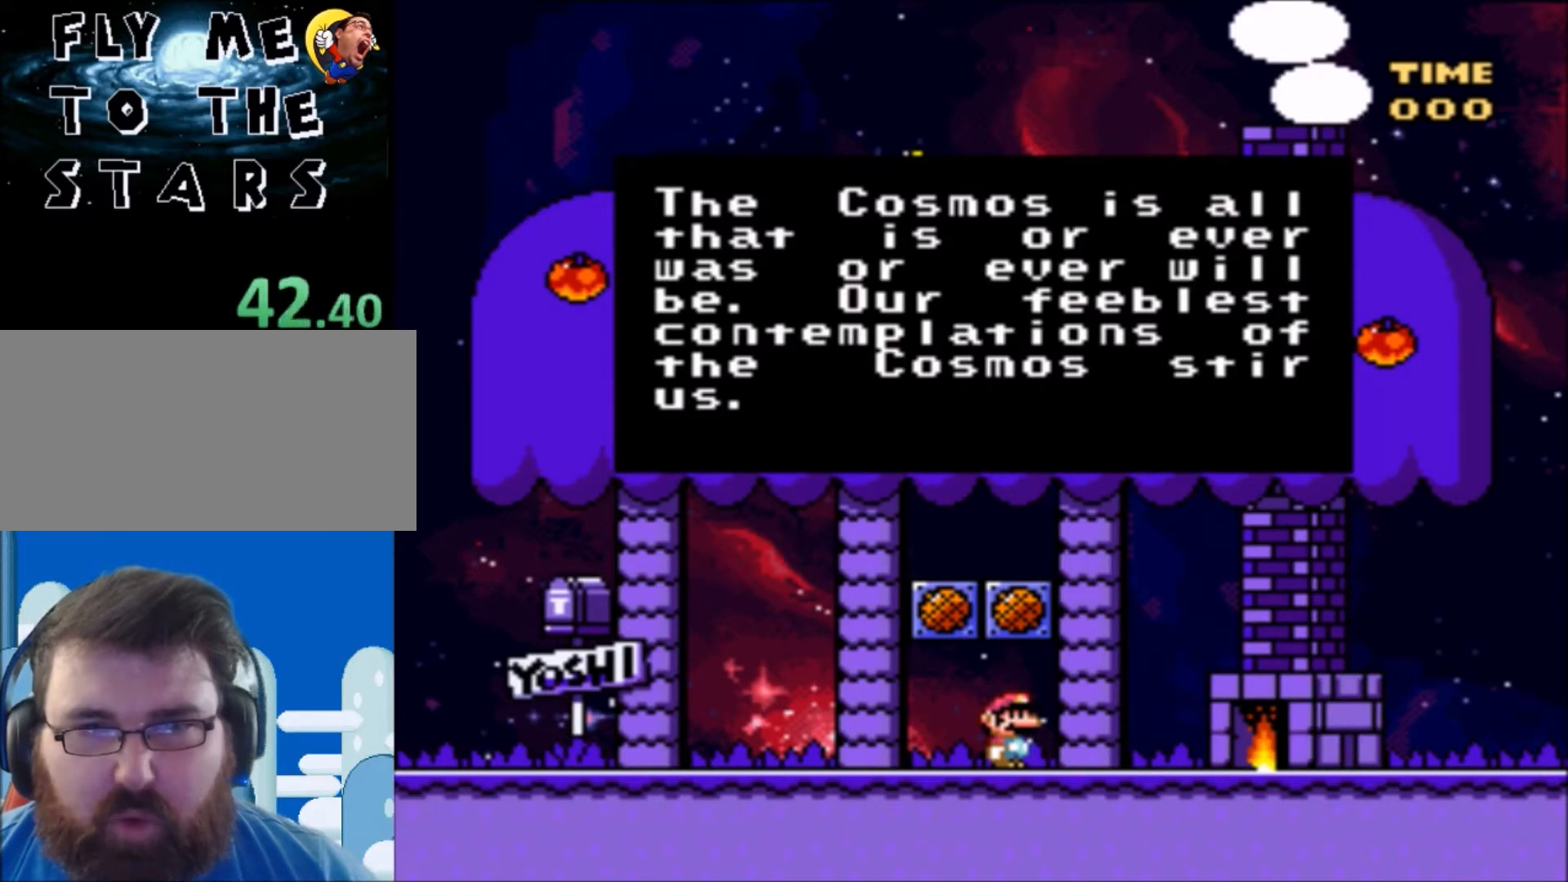
{"buttons": ["Y"], "events": []}
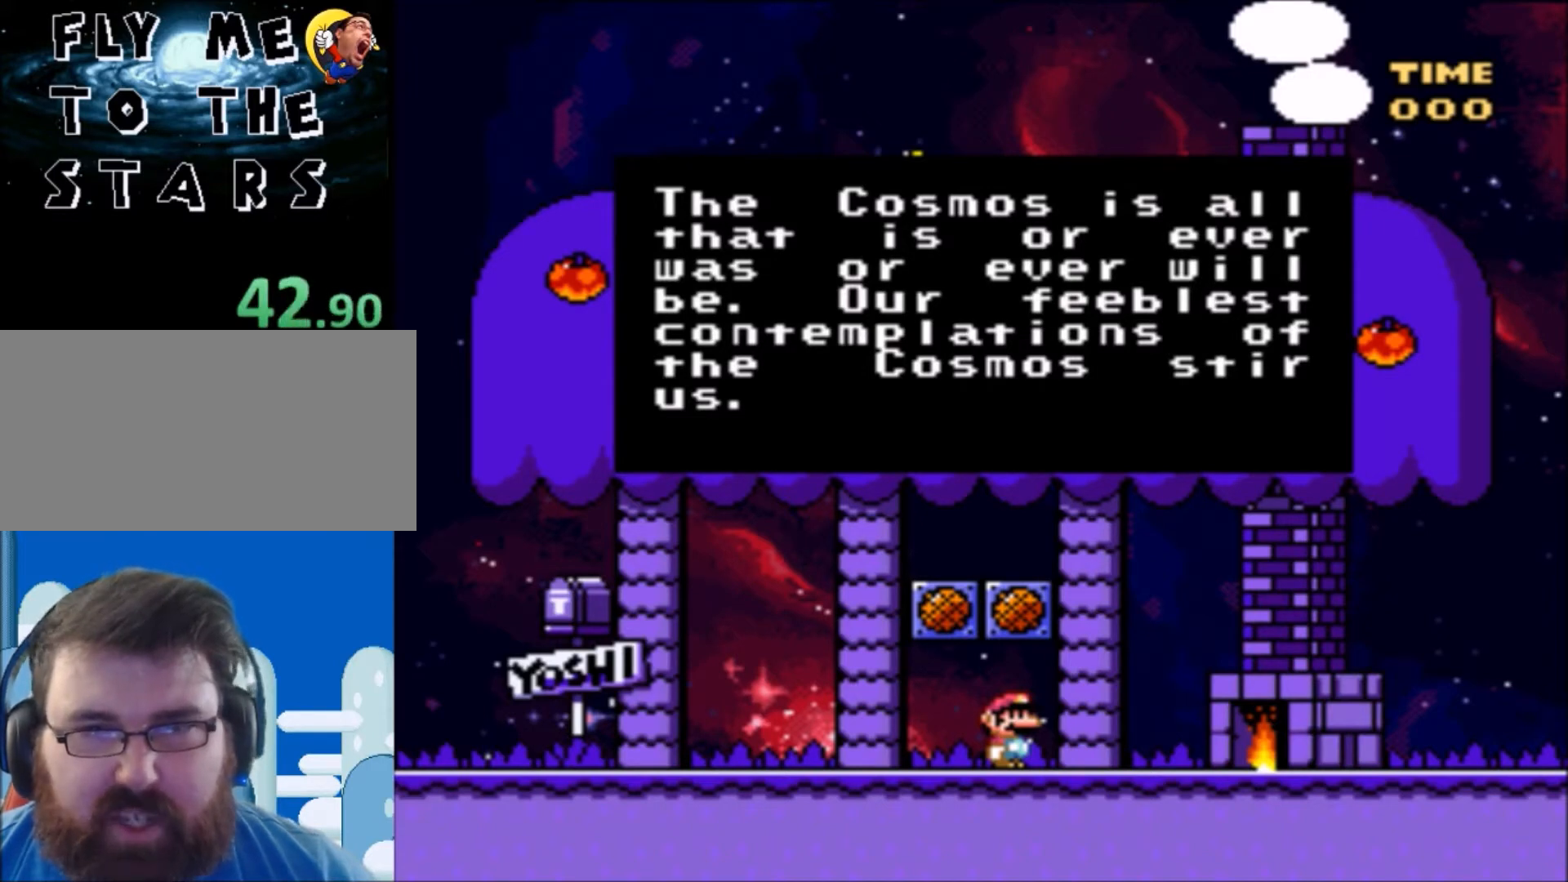
{"buttons": ["Y"], "events": []}
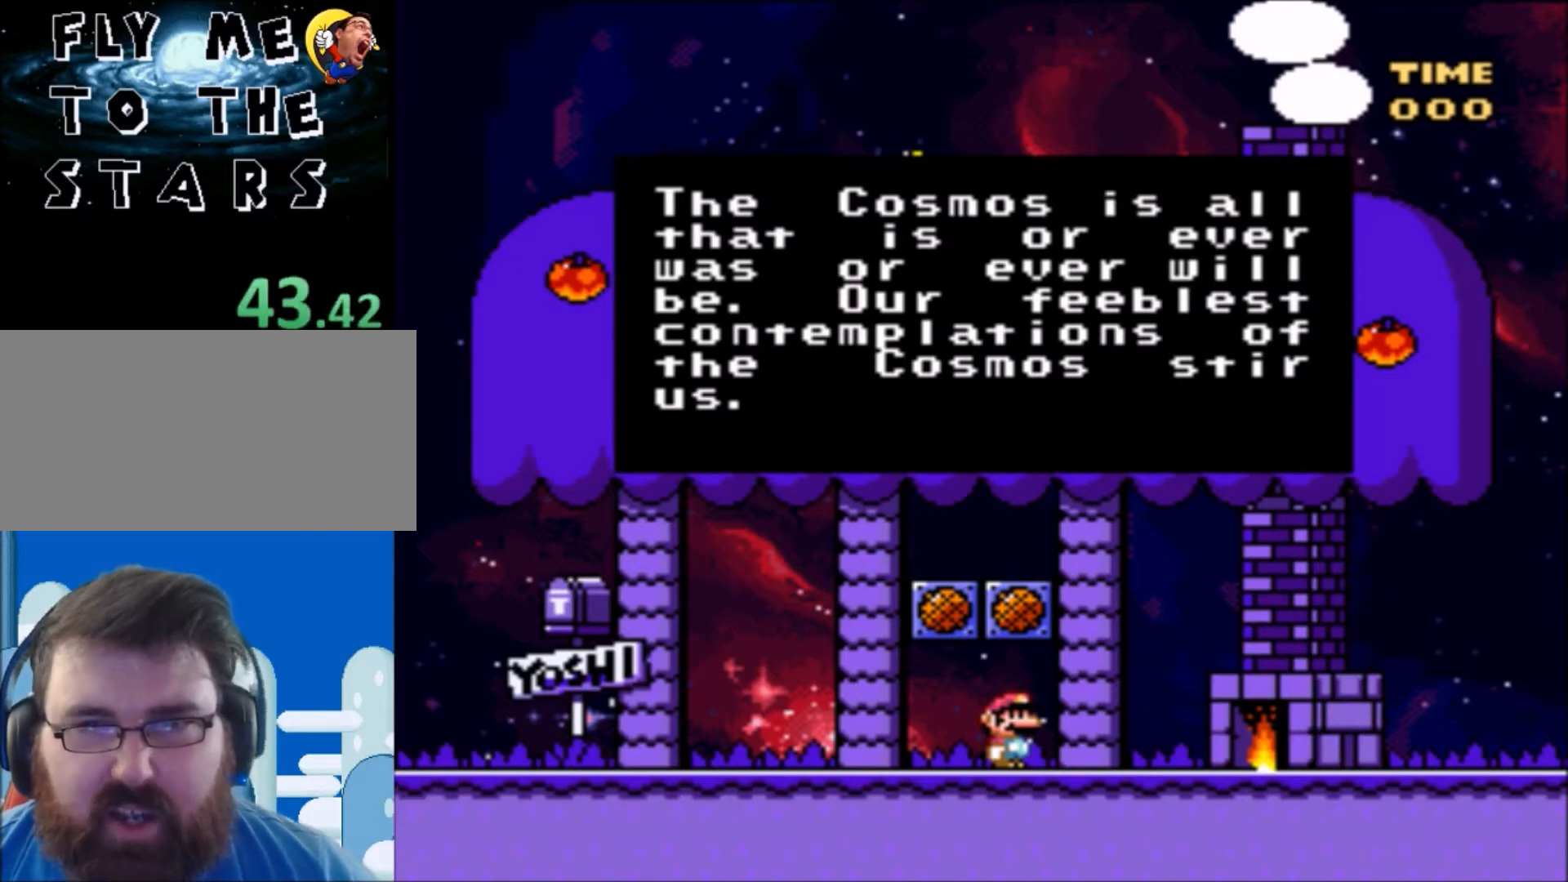
{"buttons": ["Y"], "events": []}
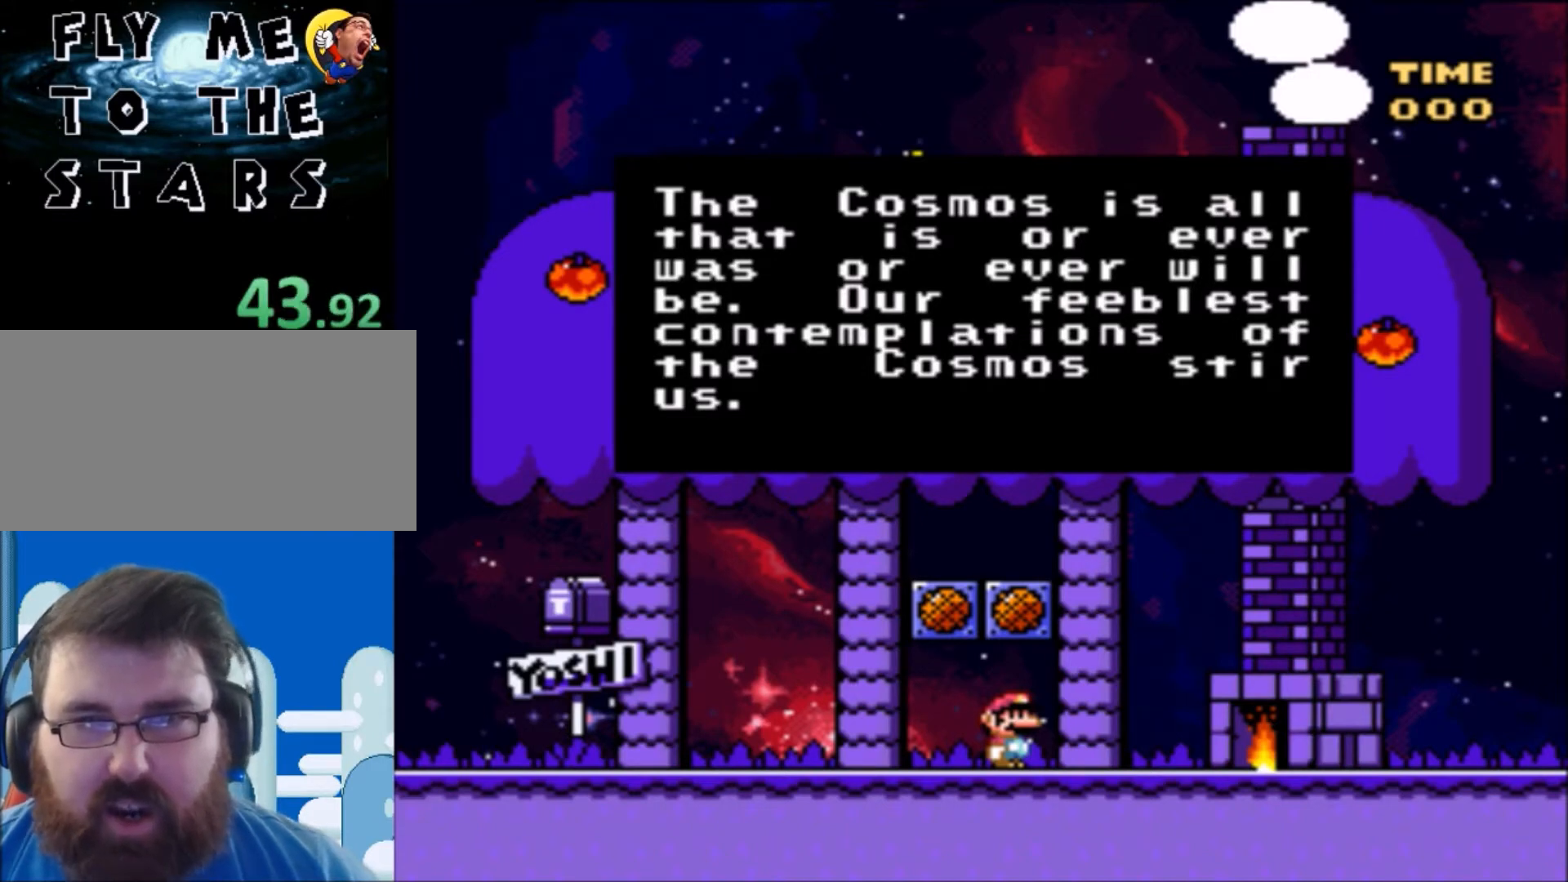
{"buttons": ["Y"], "events": []}
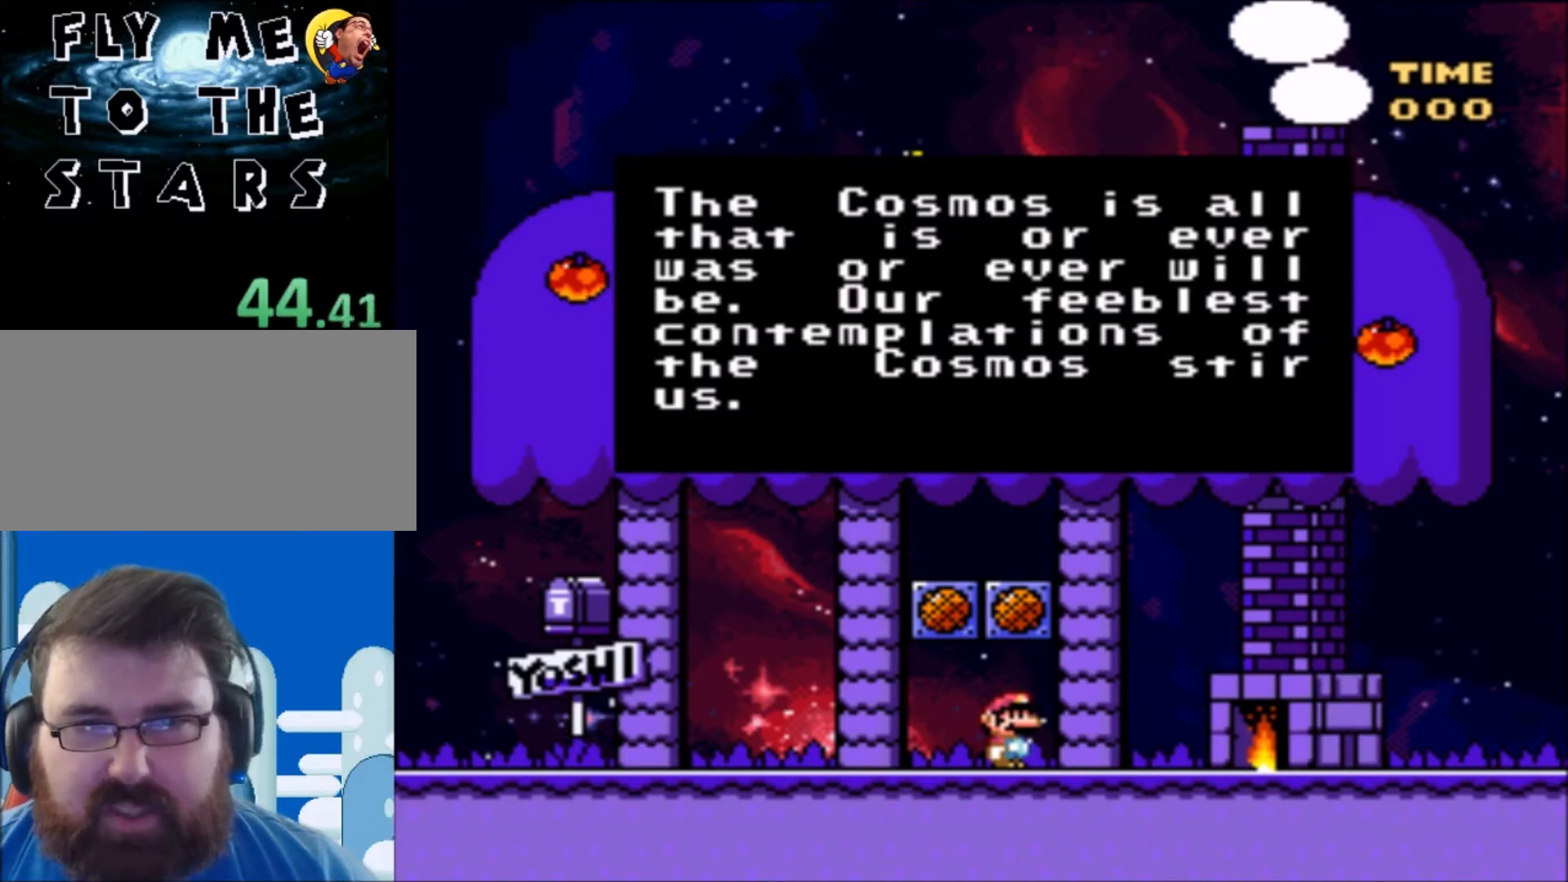
{"buttons": ["Y"], "events": []}
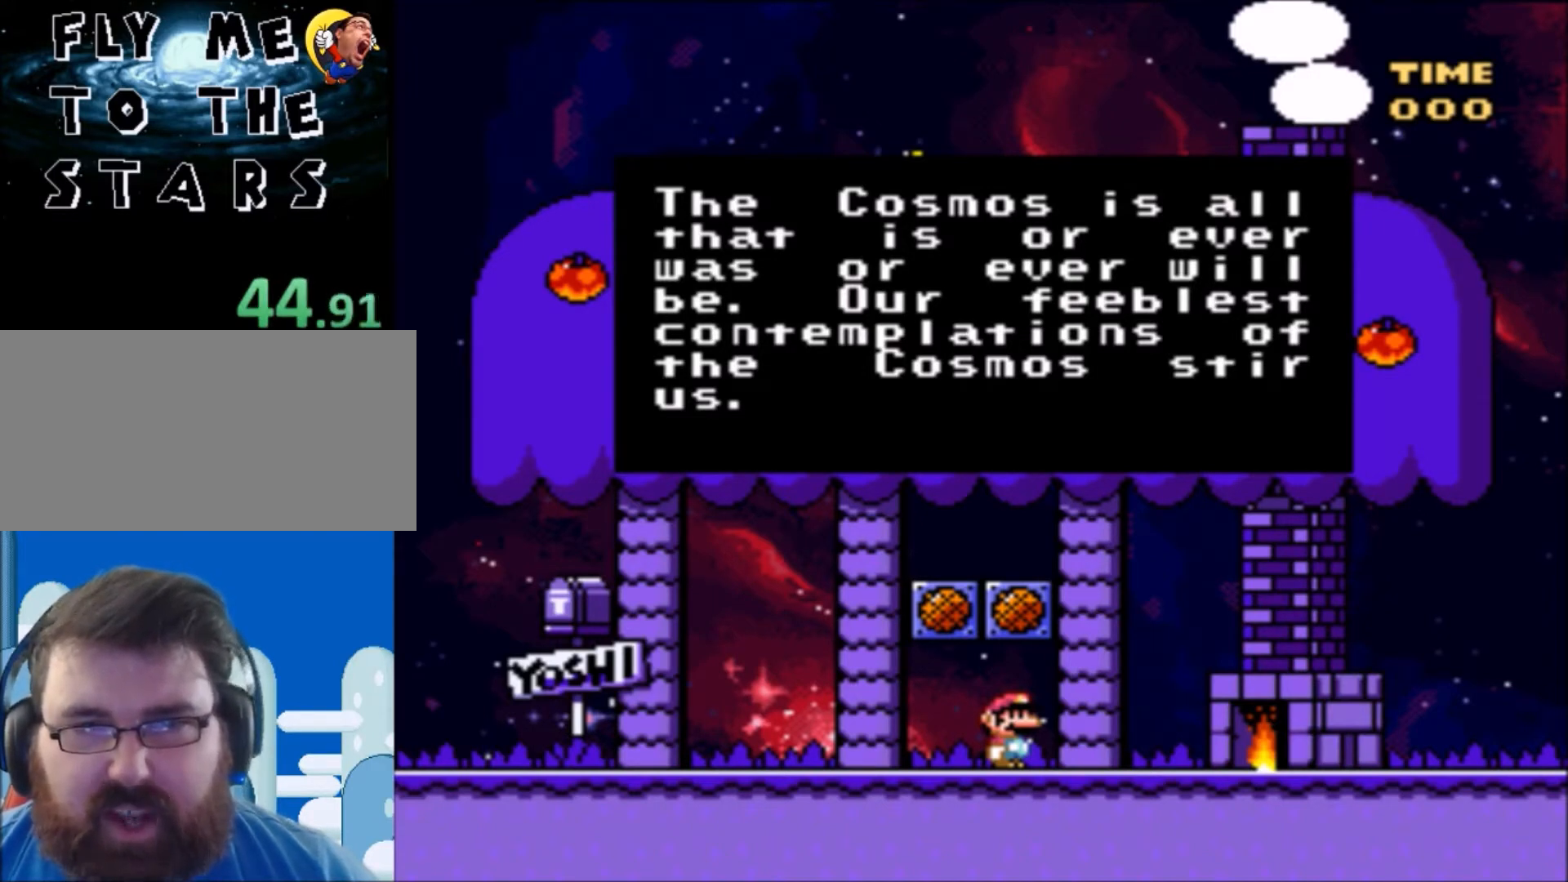
{"buttons": ["Y"], "events": []}
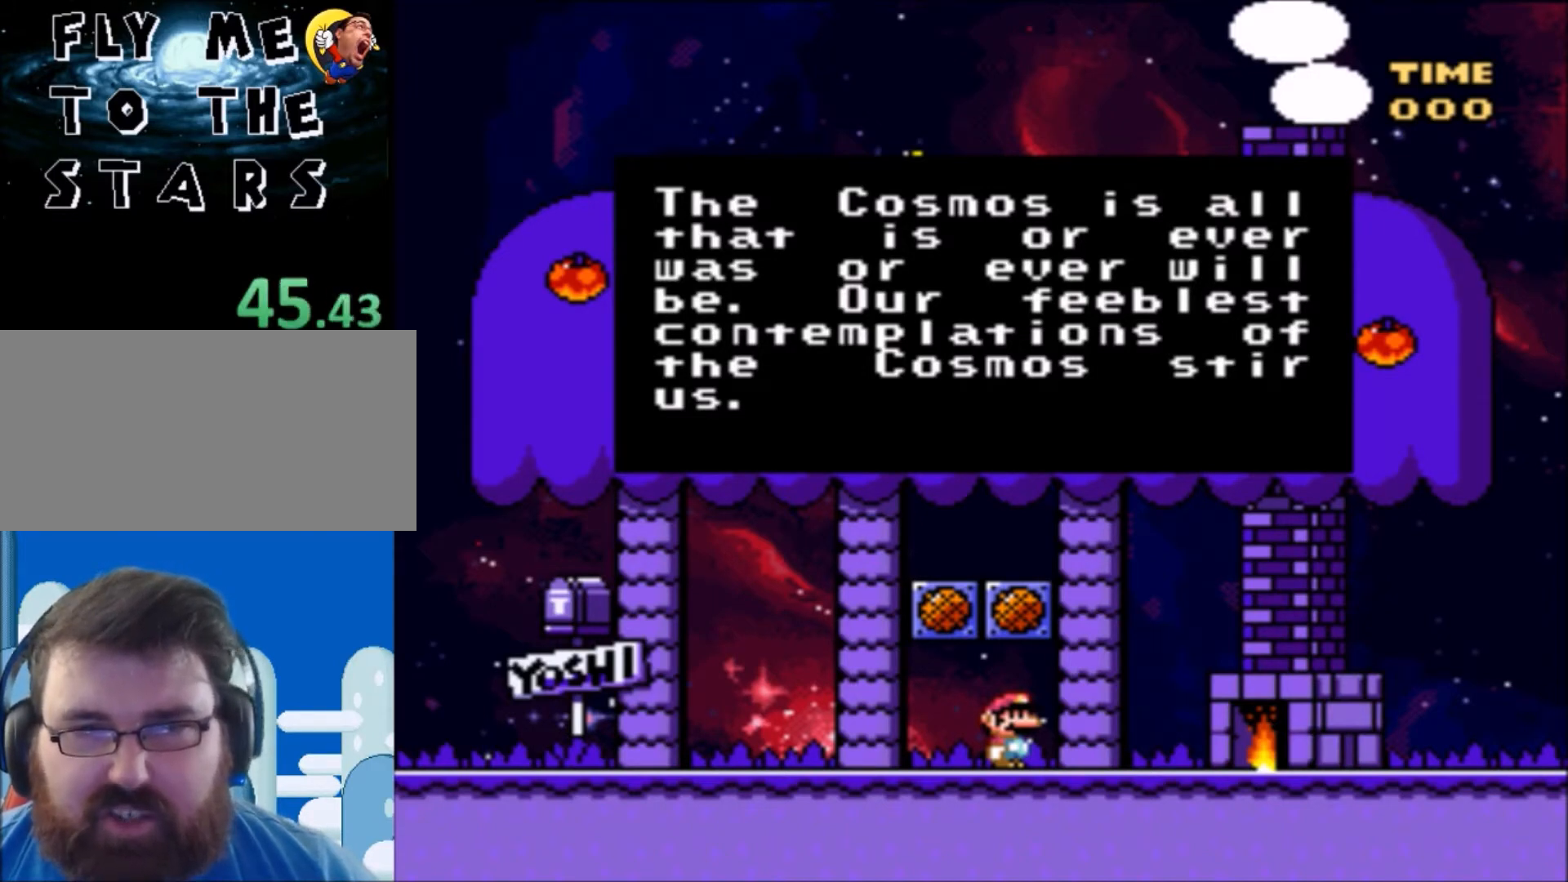
{"buttons": ["Y"], "events": []}
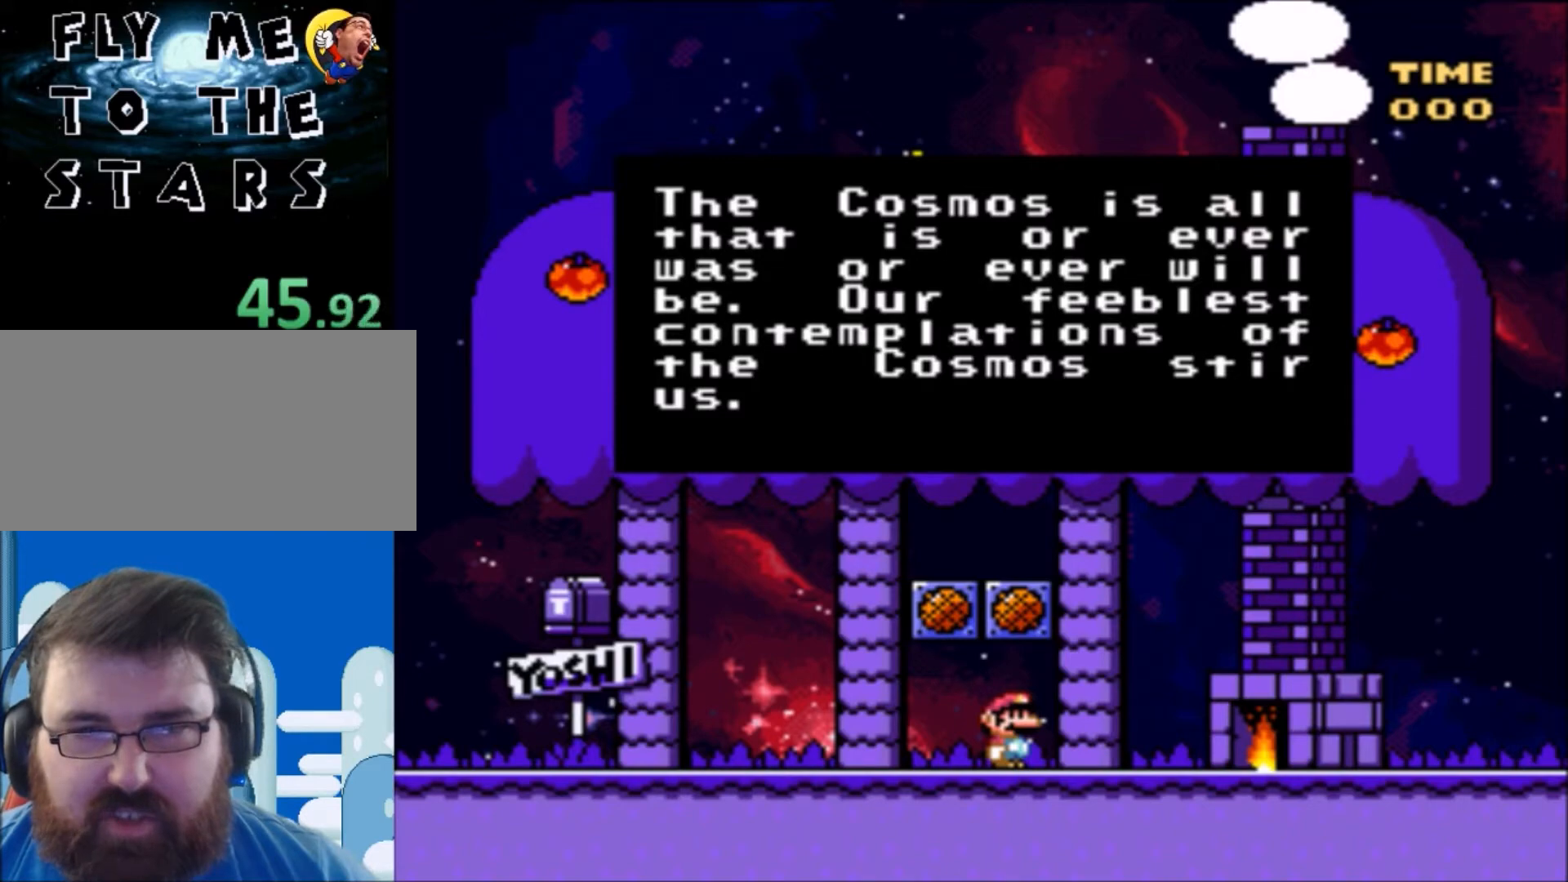
{"buttons": ["Y"], "events": []}